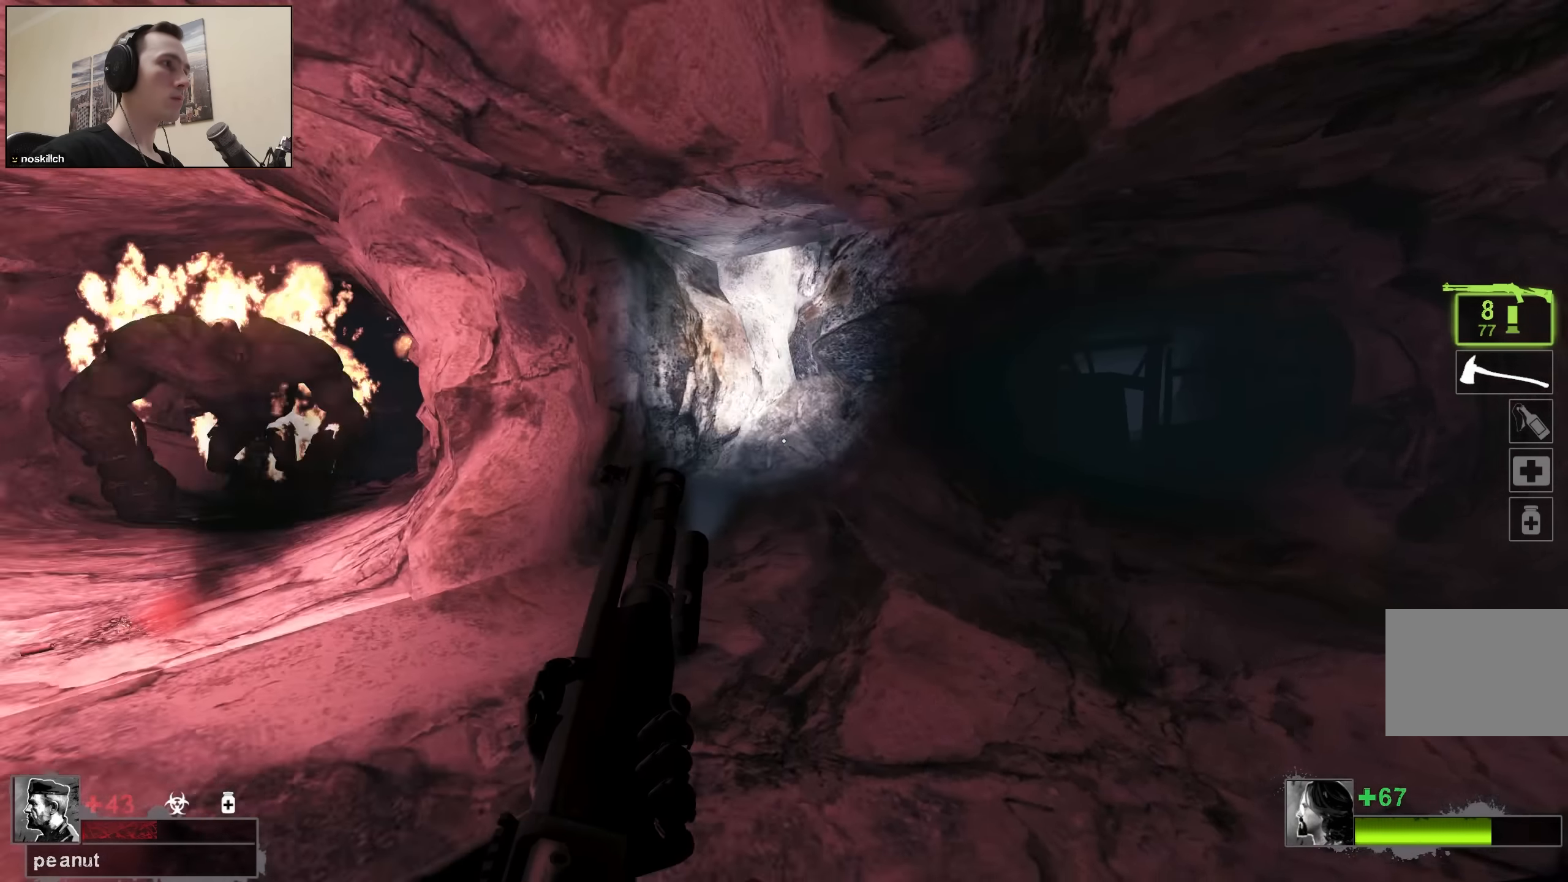
Gameplay with keyboard; each line is a JSON object with the keys held at the frame after it. "events" lists presses ("down") and releases ("up") of "1", "2", "3", "4", "a", "alt", "ctrl", "d", "e", "f", "q", "r", "s", "shift", "space", "tab" and "w" between this image and that frame as [ms after this image, input, new state], when the widget could be followed in between. No other keys are recorded. Mouse input is not recorded.
{"keys": ["a", "s"], "events": []}
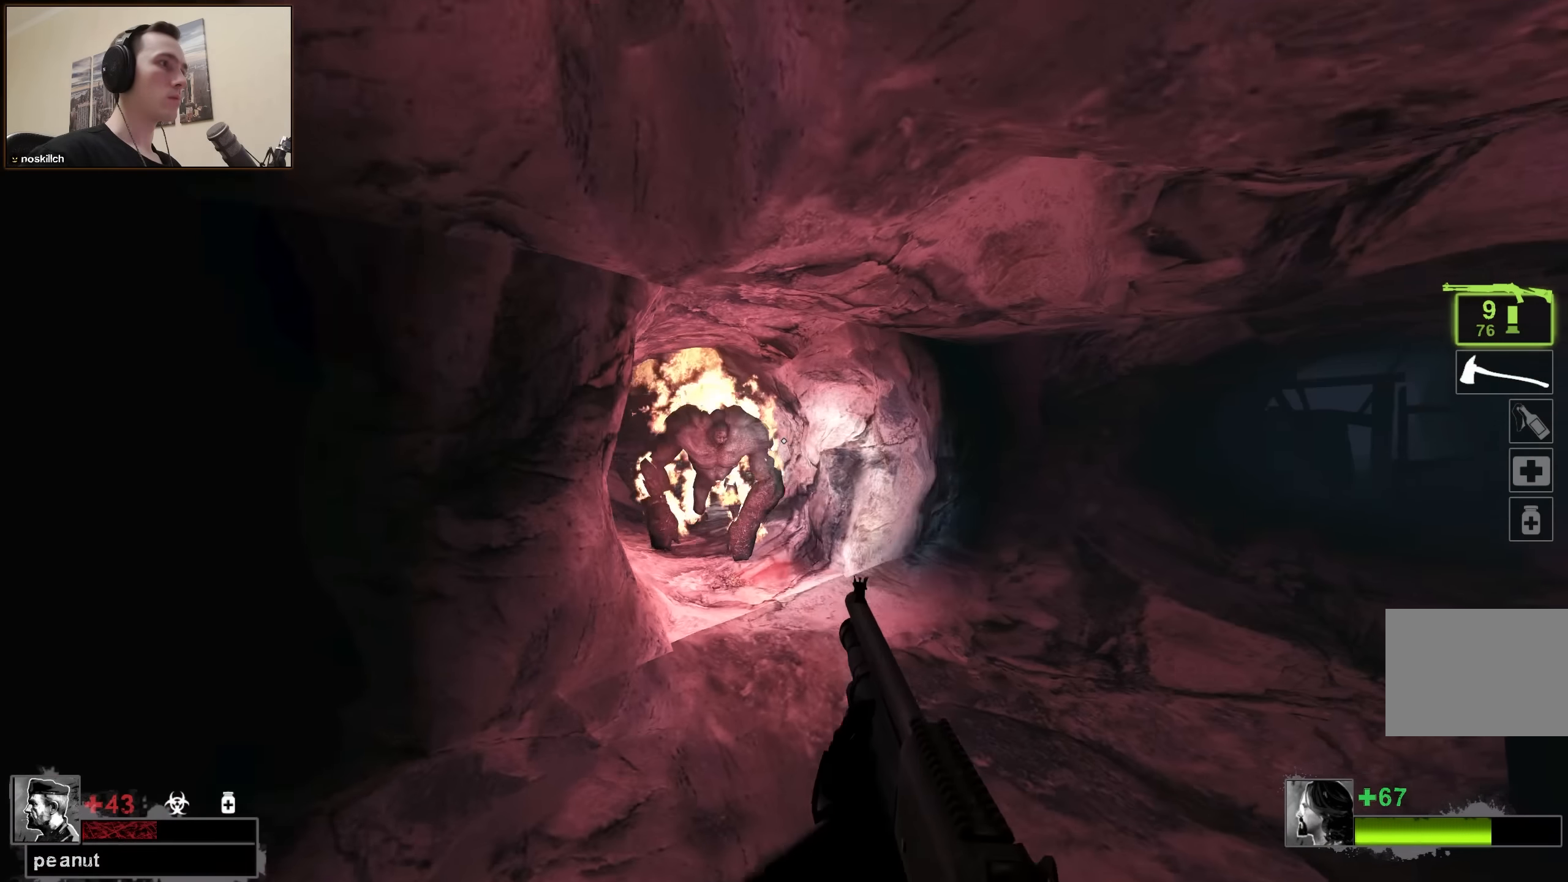
{"keys": ["a", "s"], "events": [[133, "a", "up"], [183, "s", "up"], [267, "a", "down"], [267, "s", "down"]]}
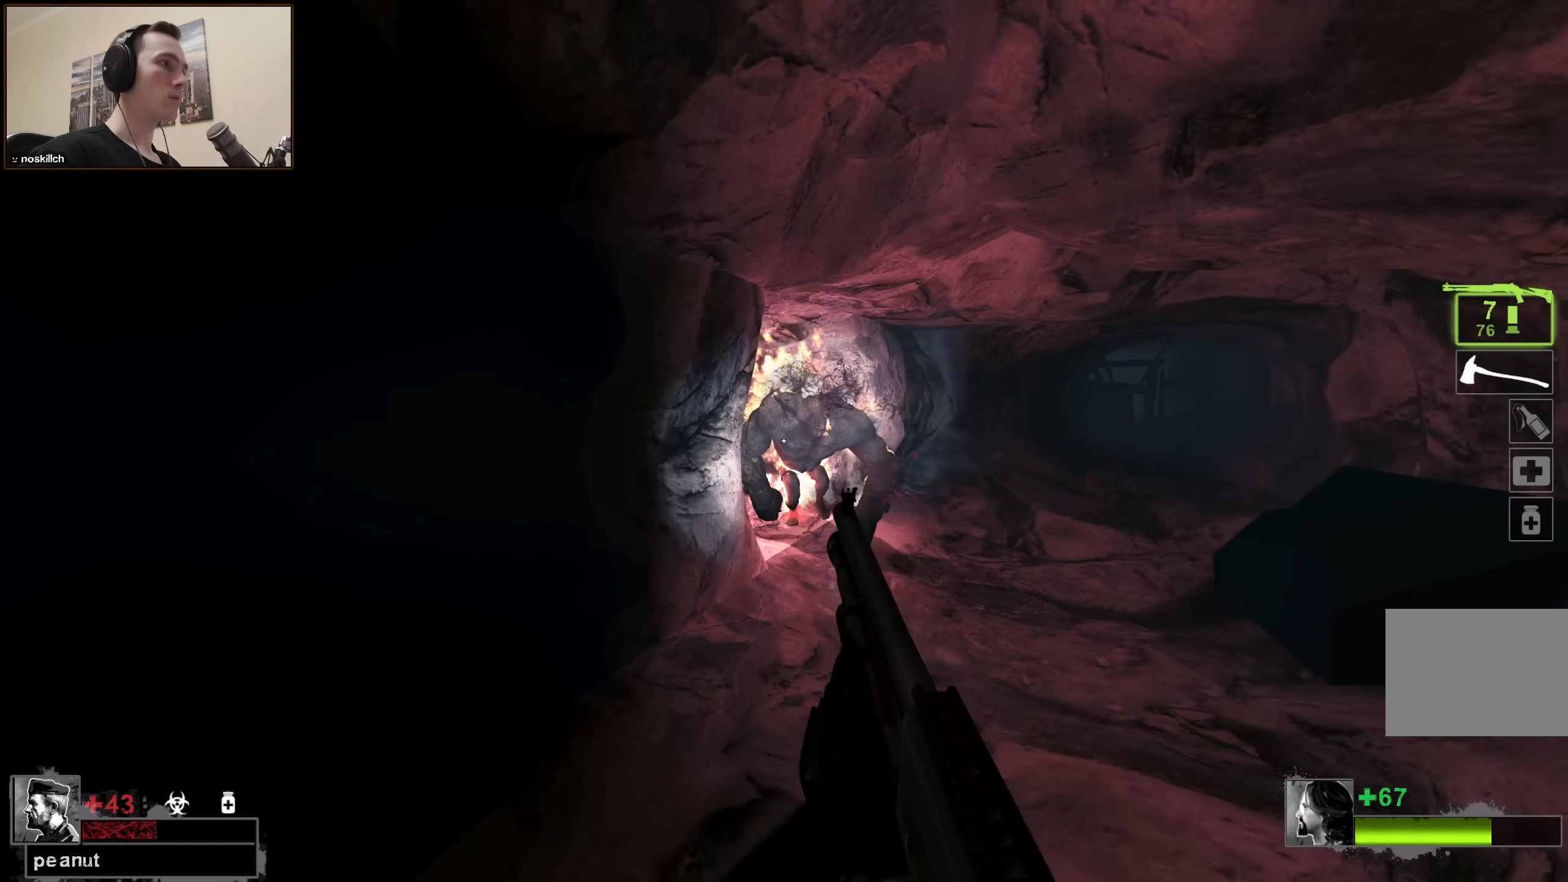
{"keys": ["d", "w"], "events": [[333, "r", "down"], [383, "a", "up"], [383, "r", "up"], [383, "s", "up"], [483, "d", "down"], [483, "w", "down"]]}
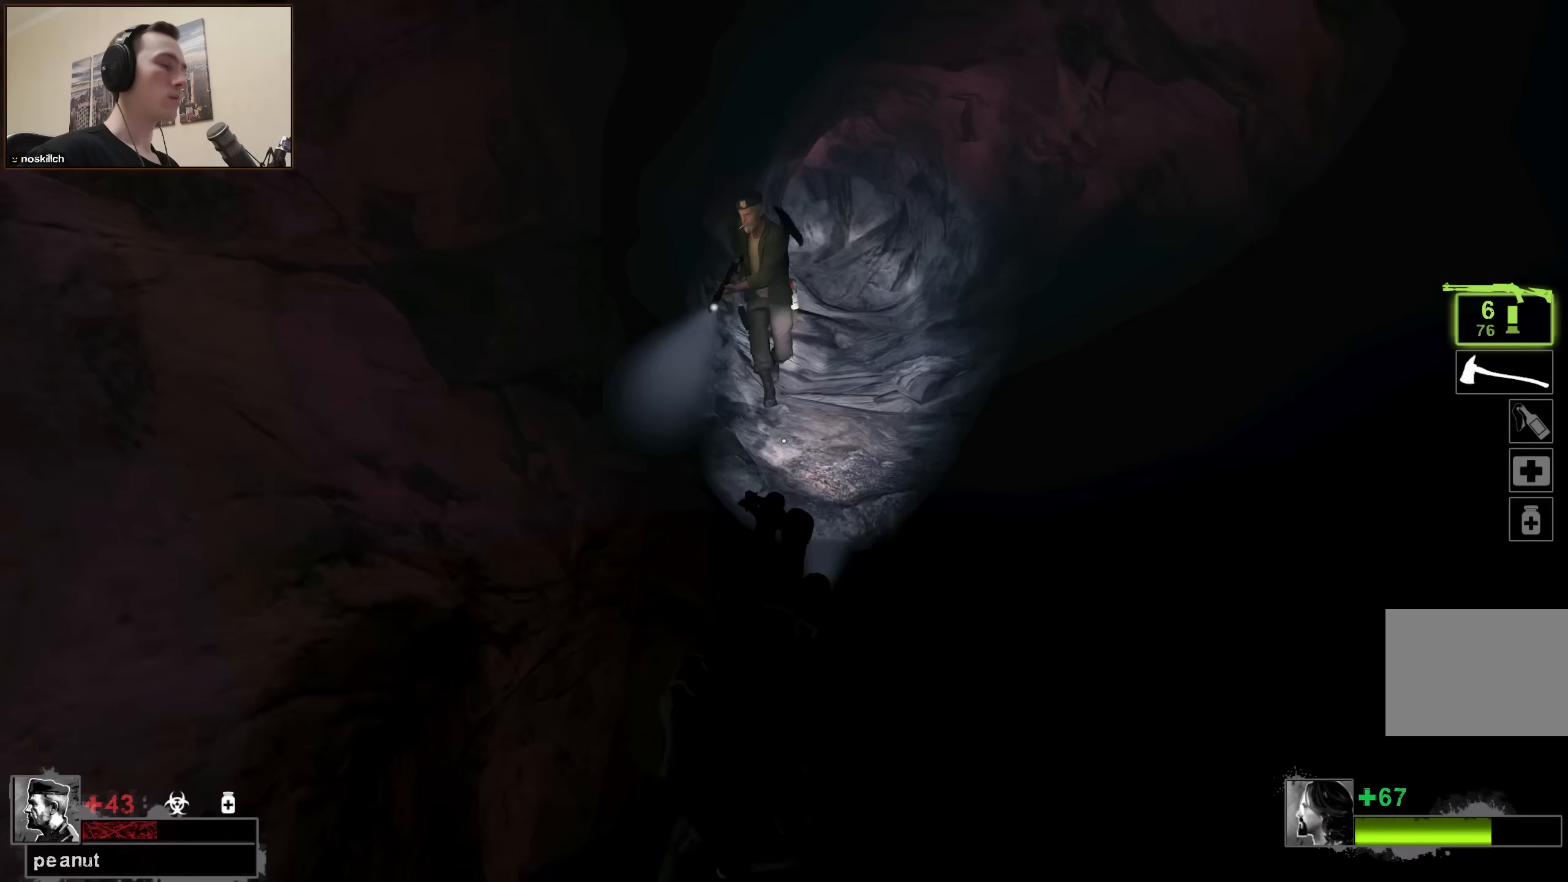
{"keys": ["w"], "events": [[217, "d", "up"]]}
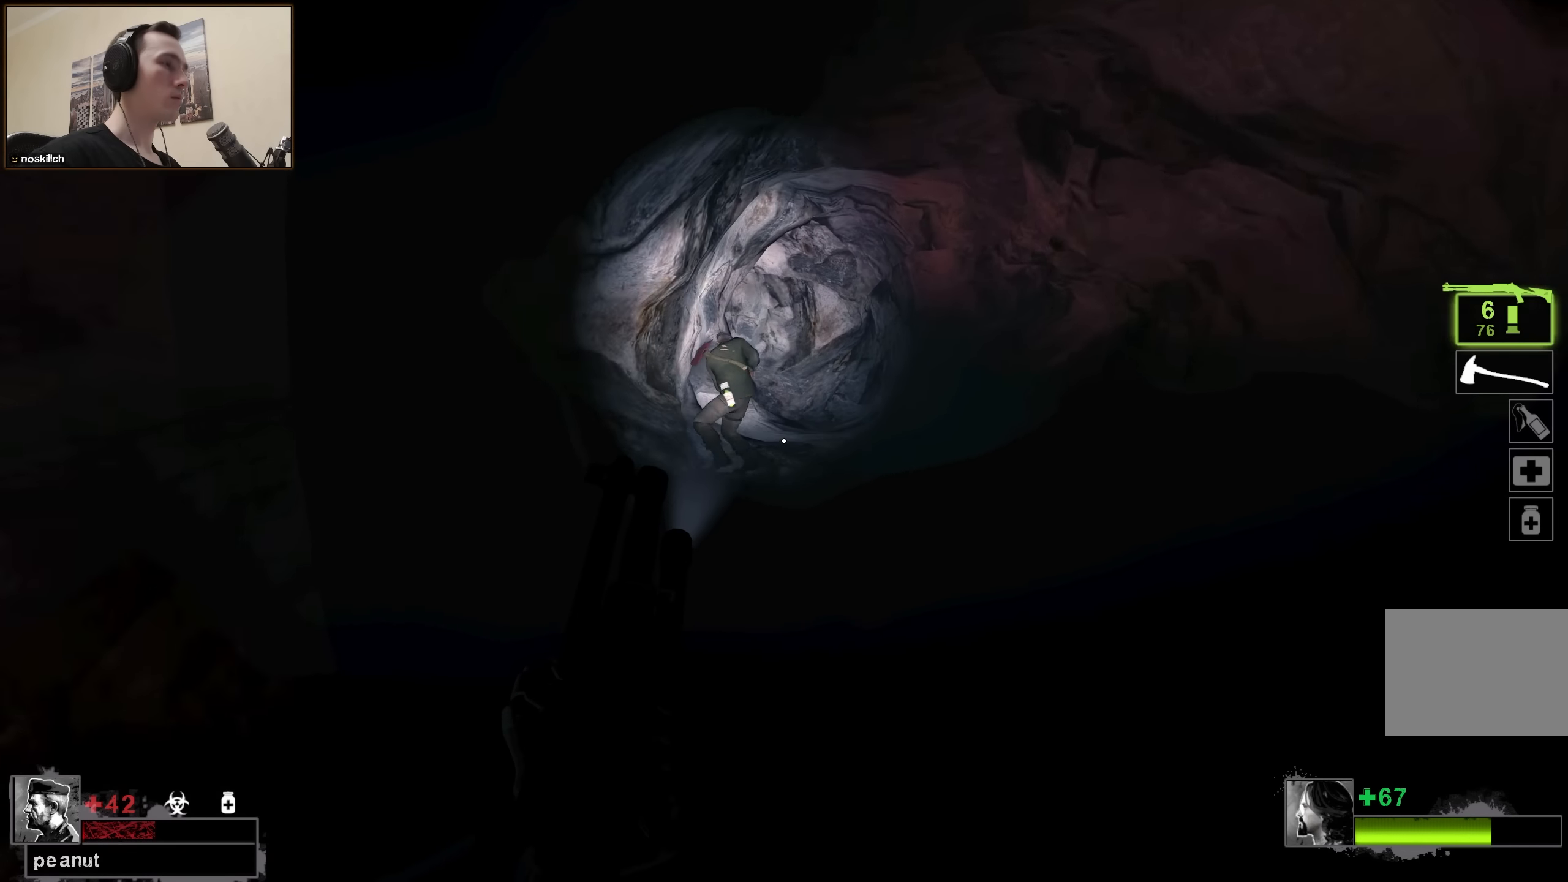
{"keys": ["w"], "events": [[233, "d", "down"], [367, "d", "up"]]}
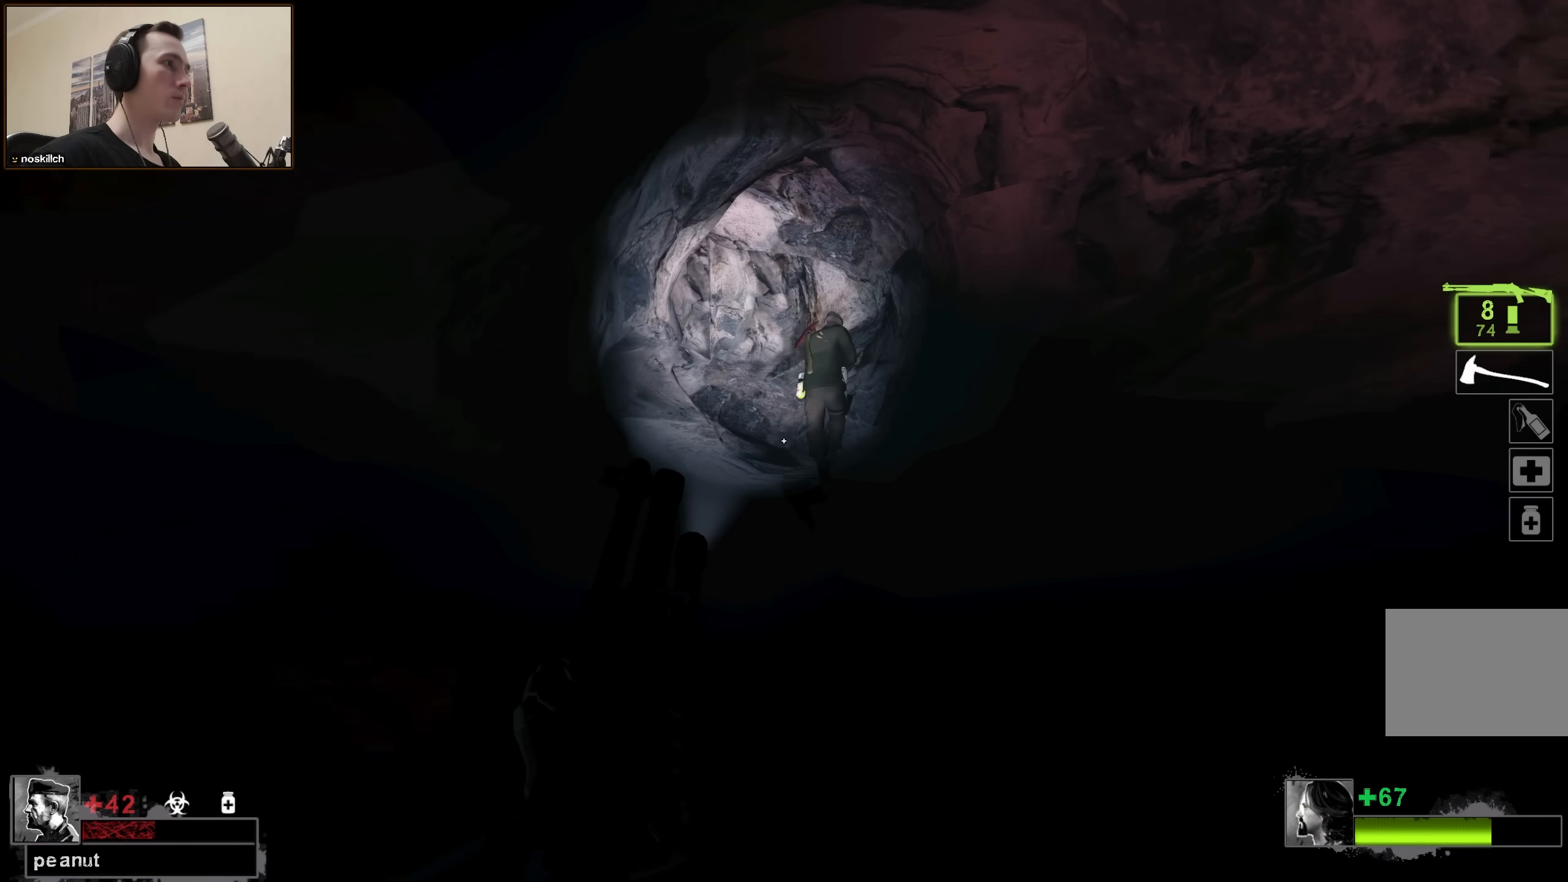
{"keys": ["w"], "events": [[50, "d", "down"], [150, "d", "up"]]}
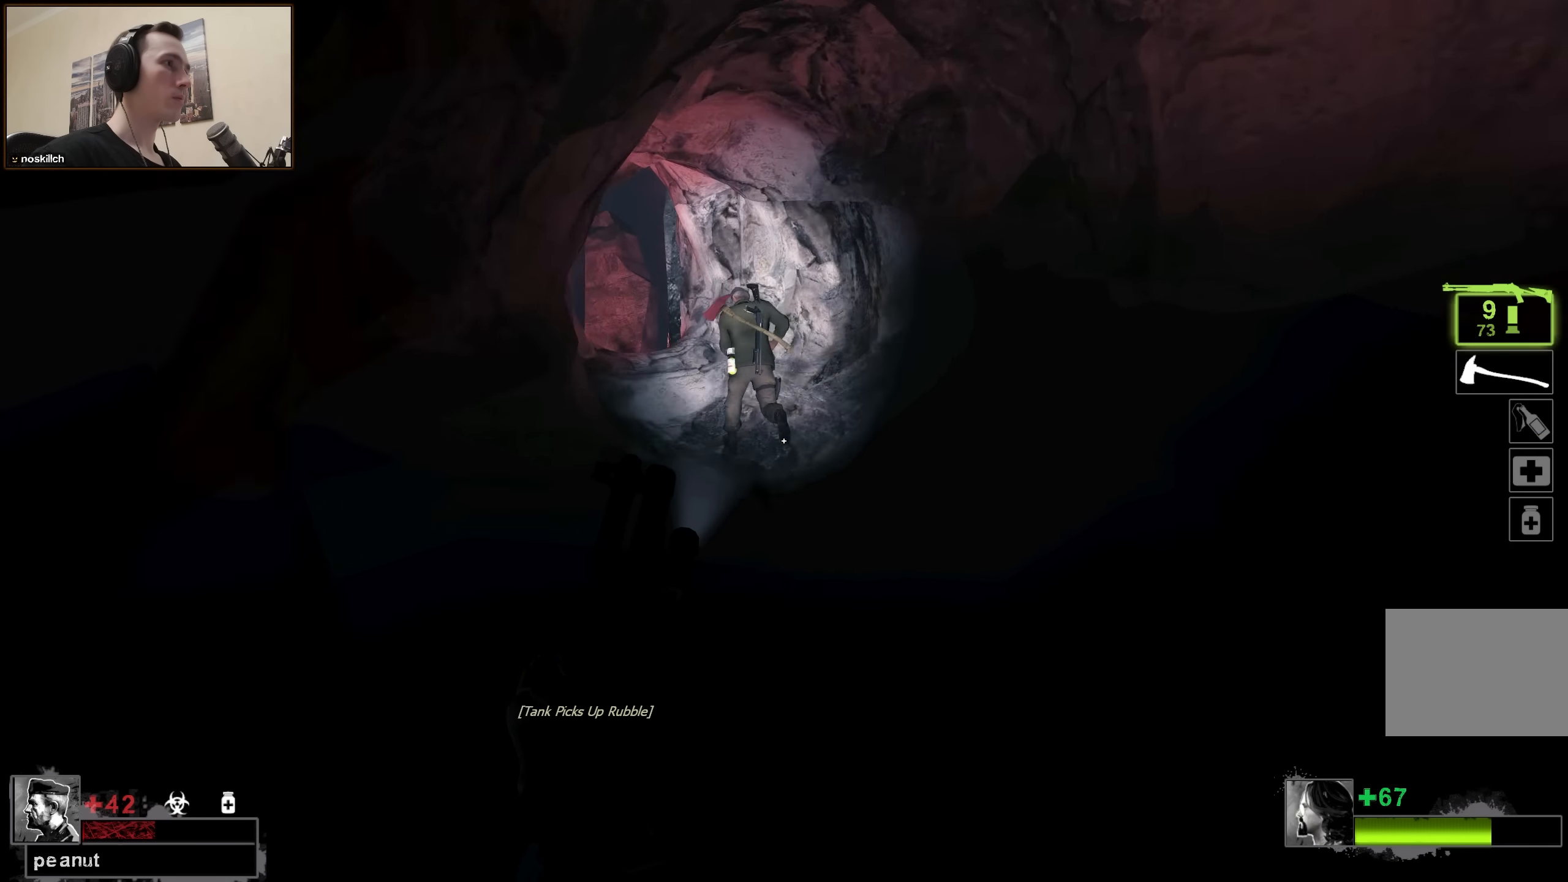
{"keys": [], "events": [[33, "d", "down"], [167, "d", "up"], [250, "d", "down"], [250, "w", "up"], [350, "s", "down"], [400, "d", "up"], [500, "s", "up"]]}
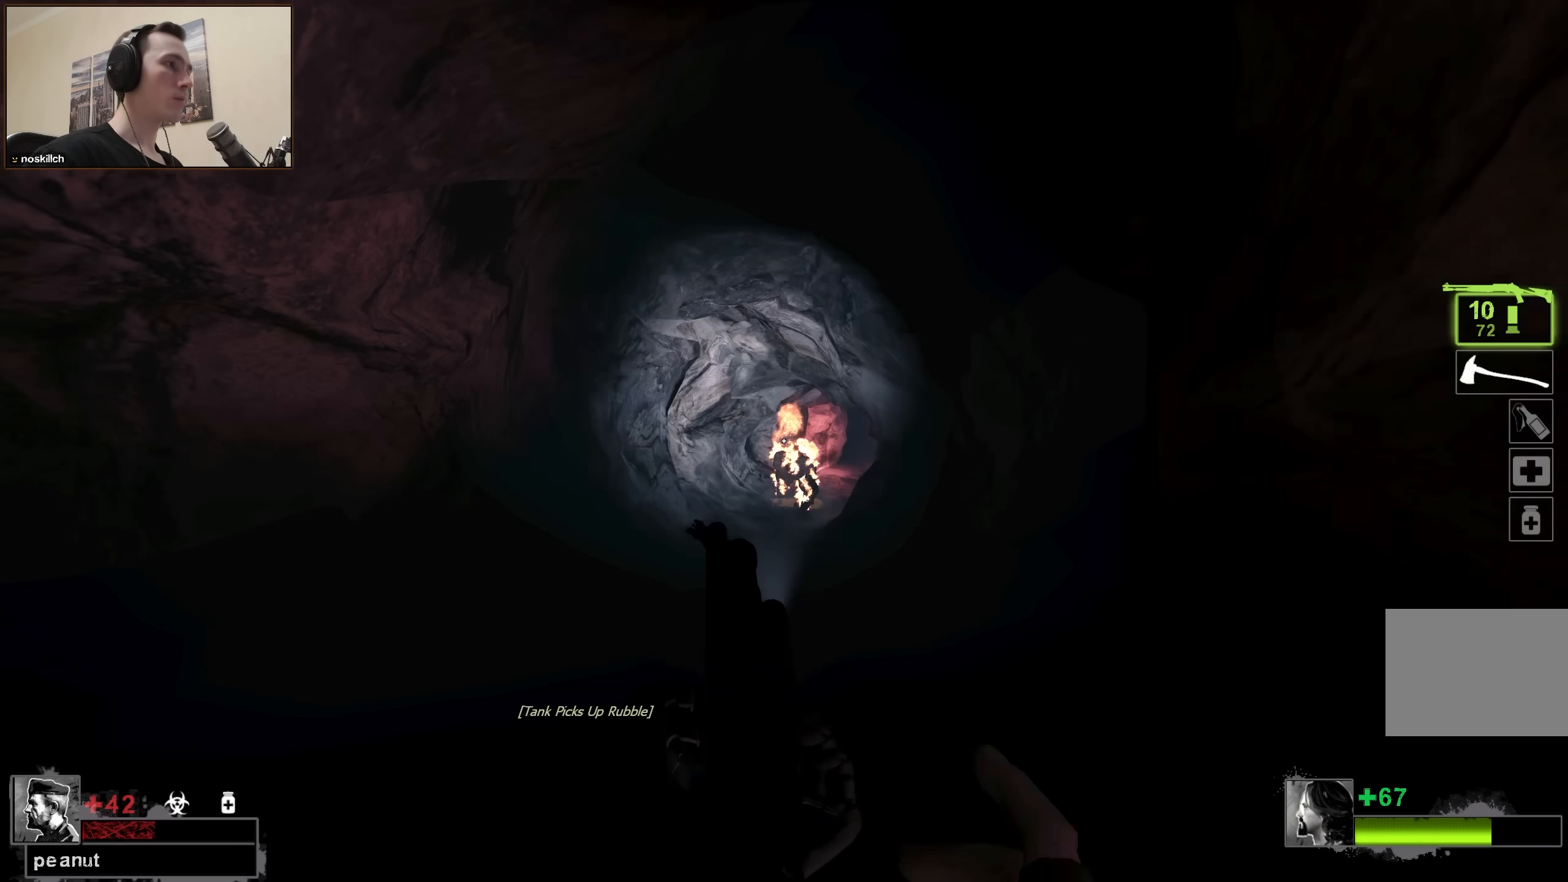
{"keys": ["s"], "events": [[467, "s", "down"]]}
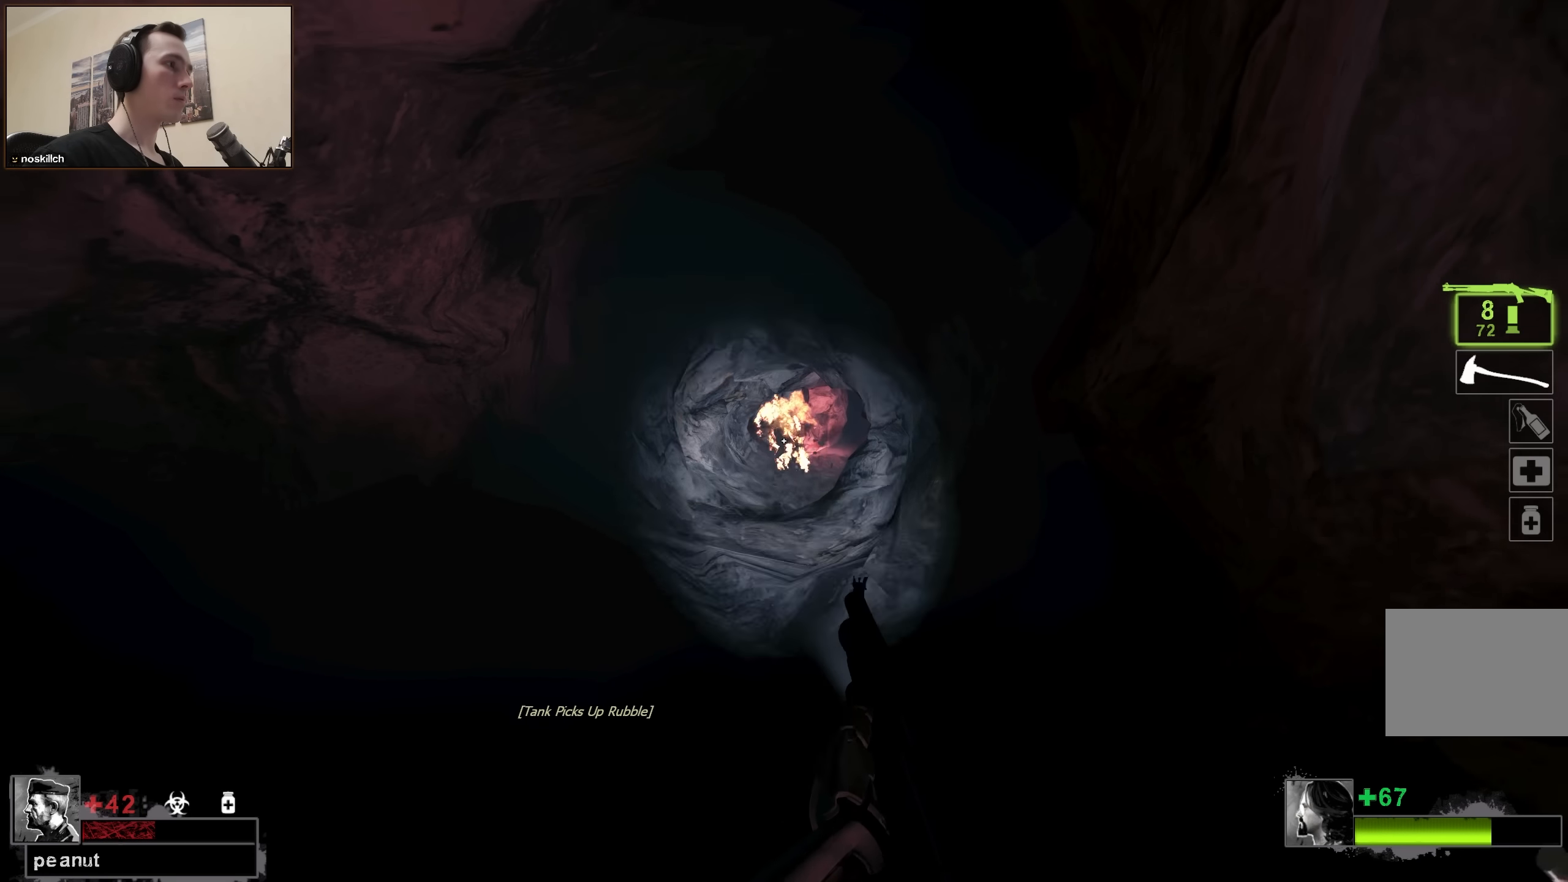
{"keys": ["w"], "events": [[100, "r", "down"], [150, "r", "up"], [150, "s", "up"], [250, "d", "down"], [250, "w", "down"], [483, "d", "up"]]}
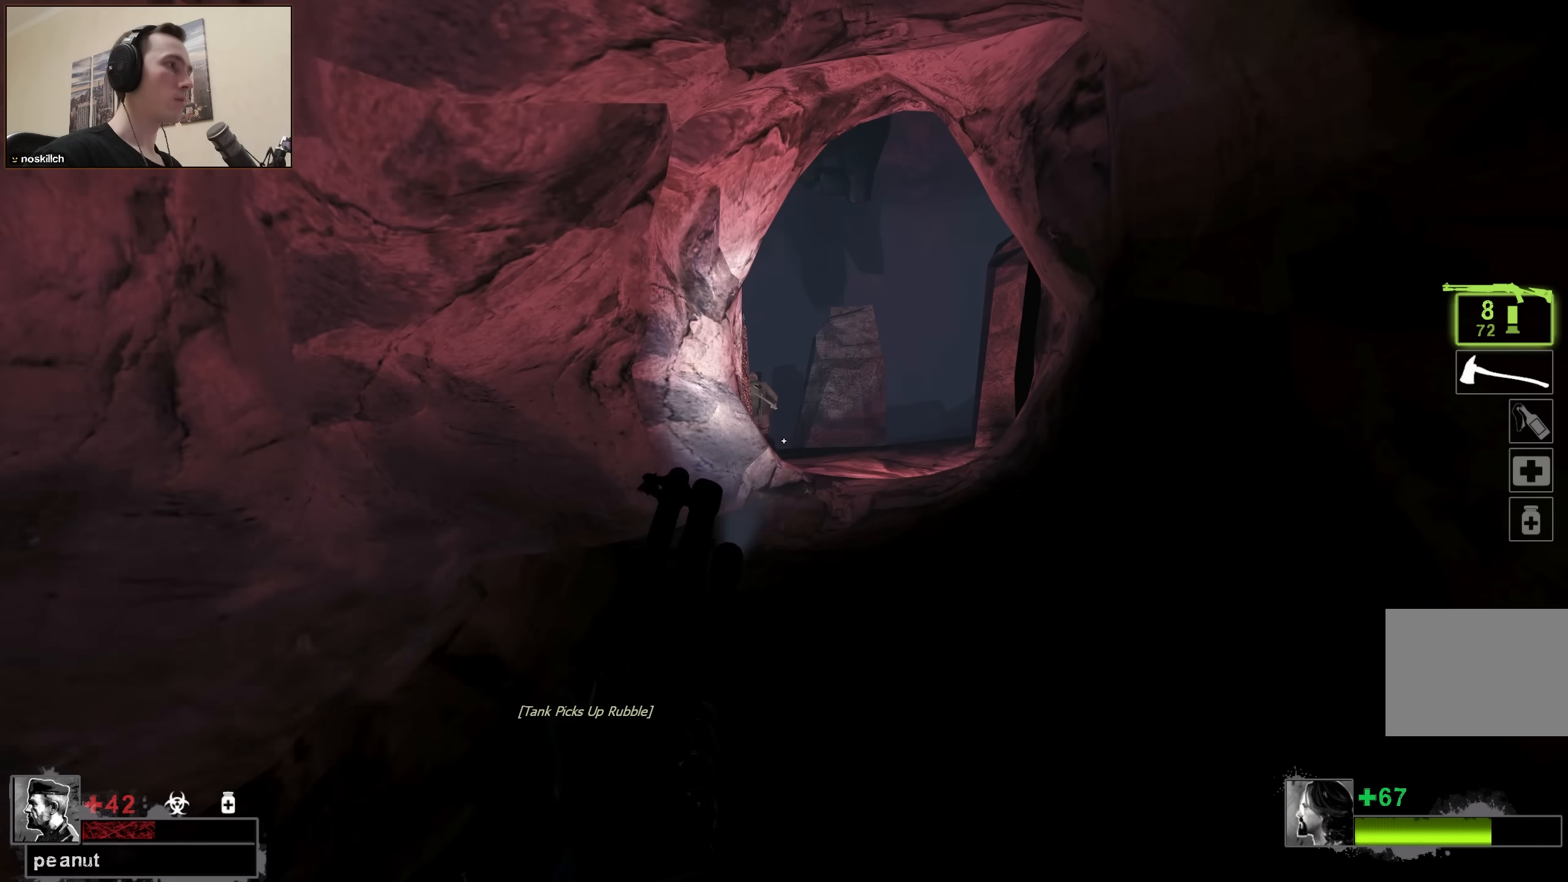
{"keys": [], "events": [[500, "w", "up"]]}
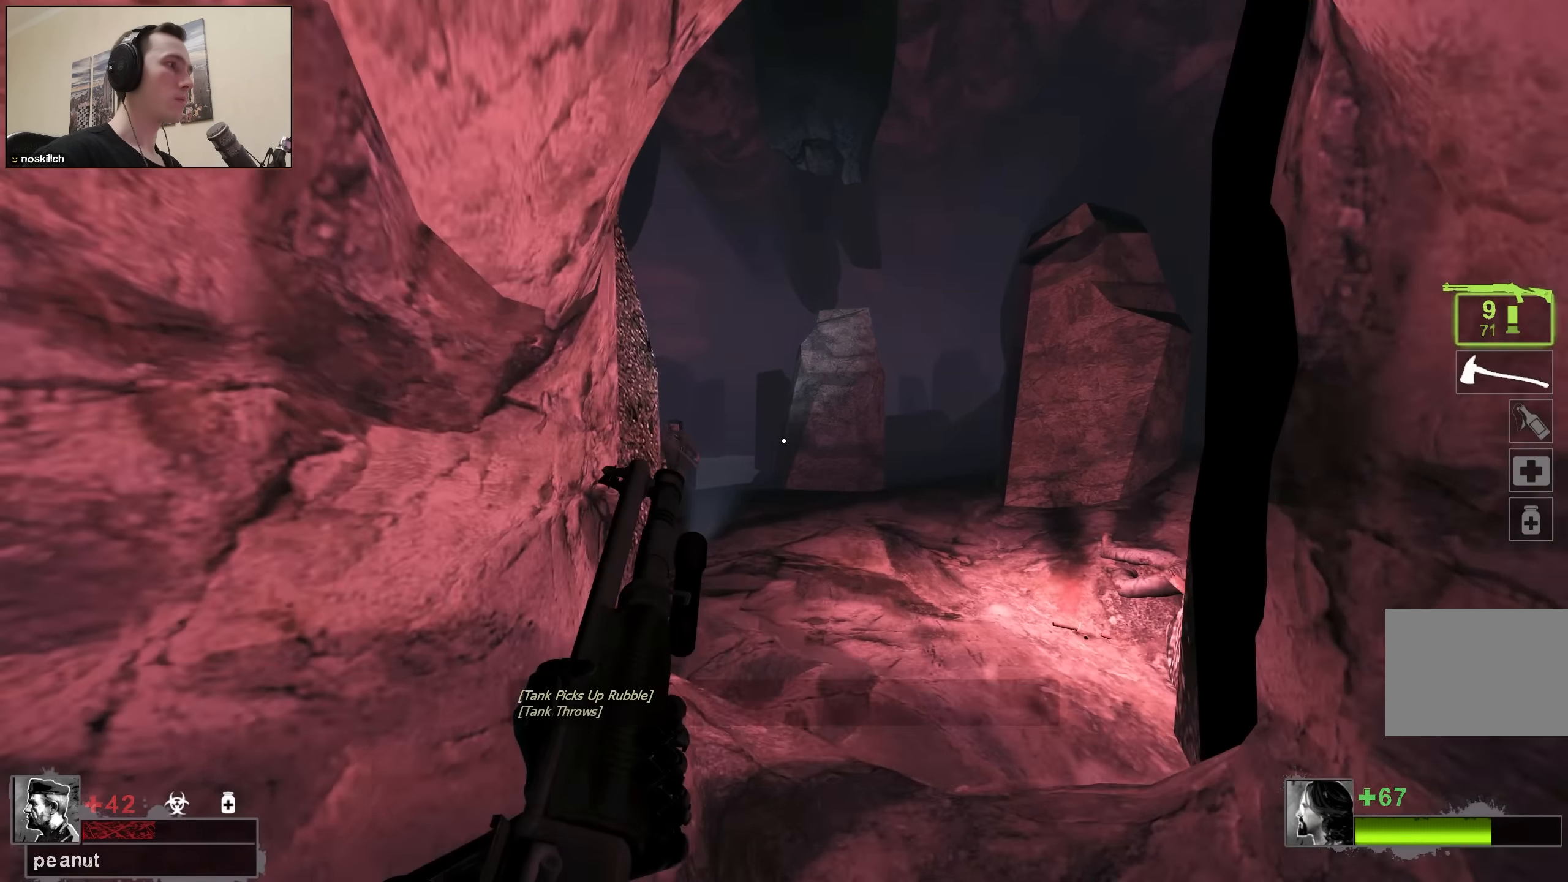
{"keys": ["a", "w"], "events": [[317, "a", "down"], [317, "w", "down"]]}
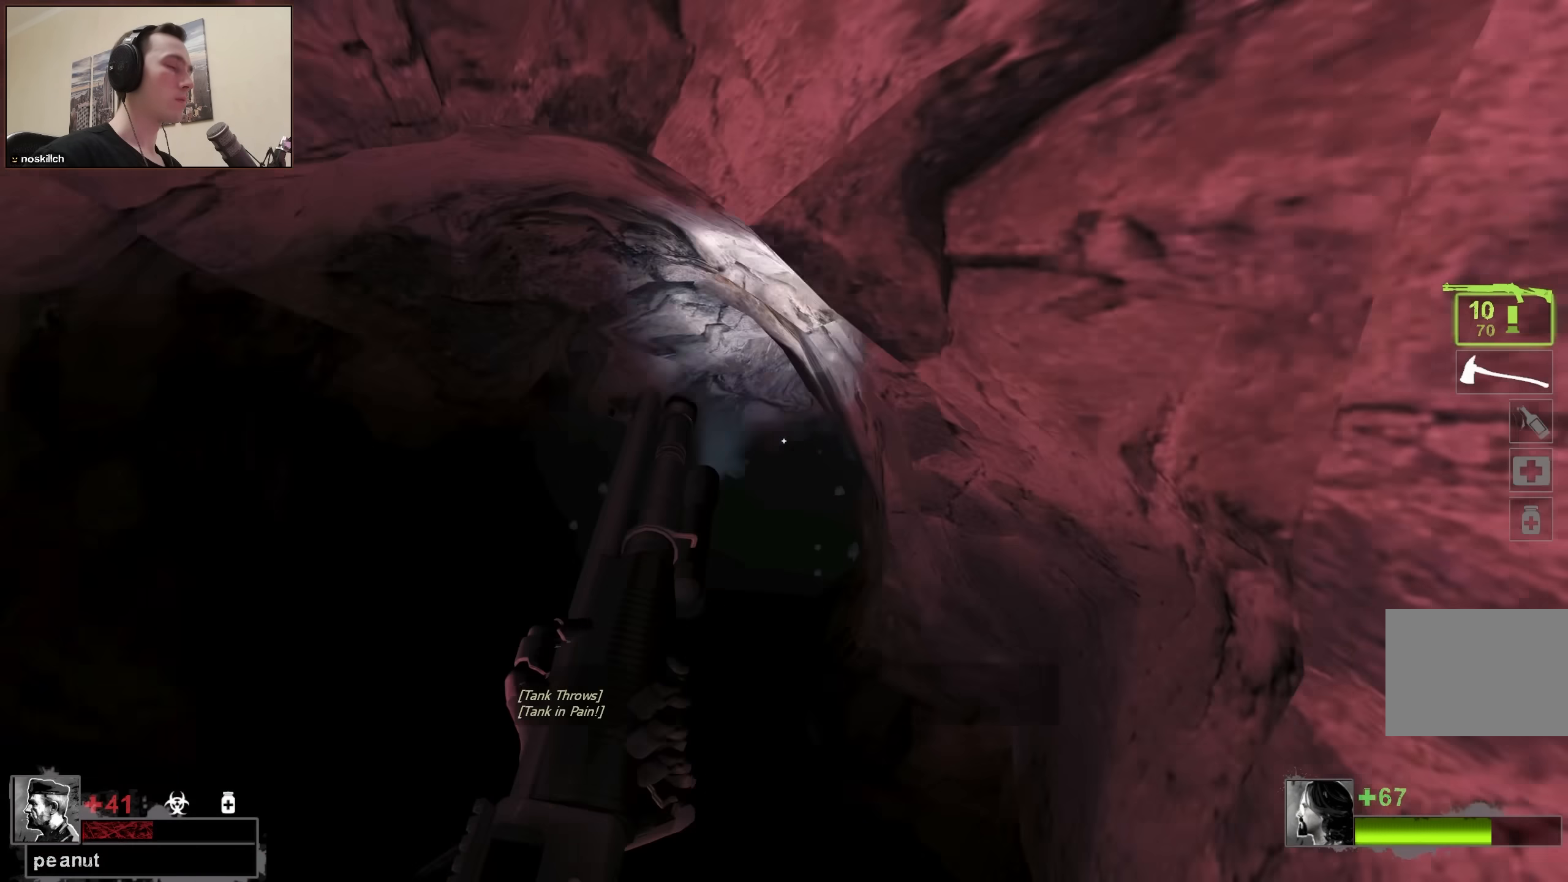
{"keys": ["a", "w"], "events": [[250, "a", "up"], [383, "a", "down"]]}
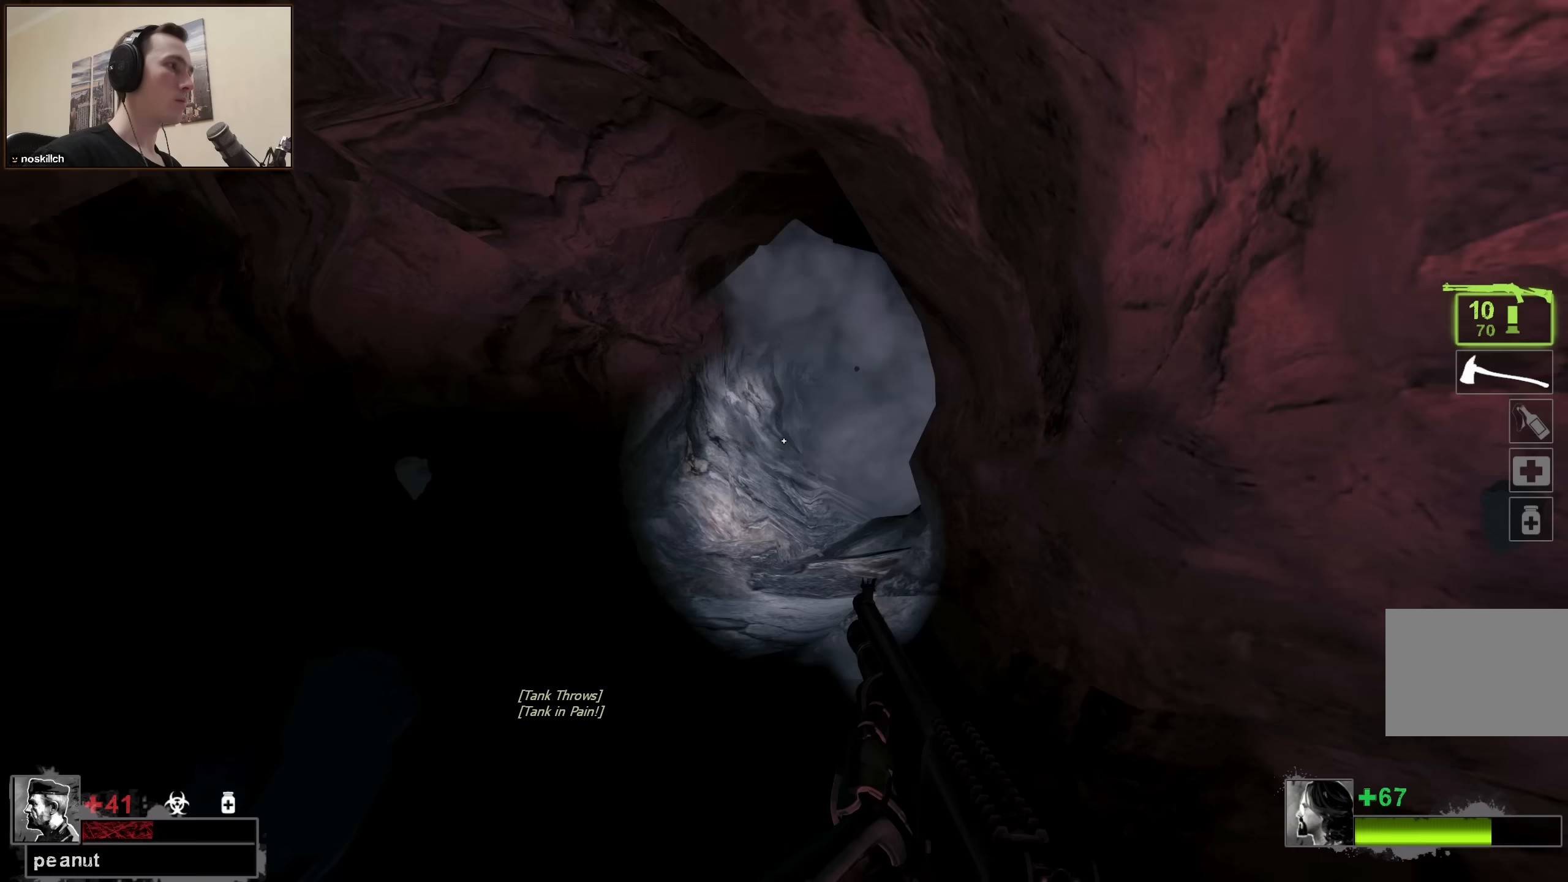
{"keys": ["w"], "events": [[67, "a", "up"], [267, "a", "down"], [400, "a", "up"]]}
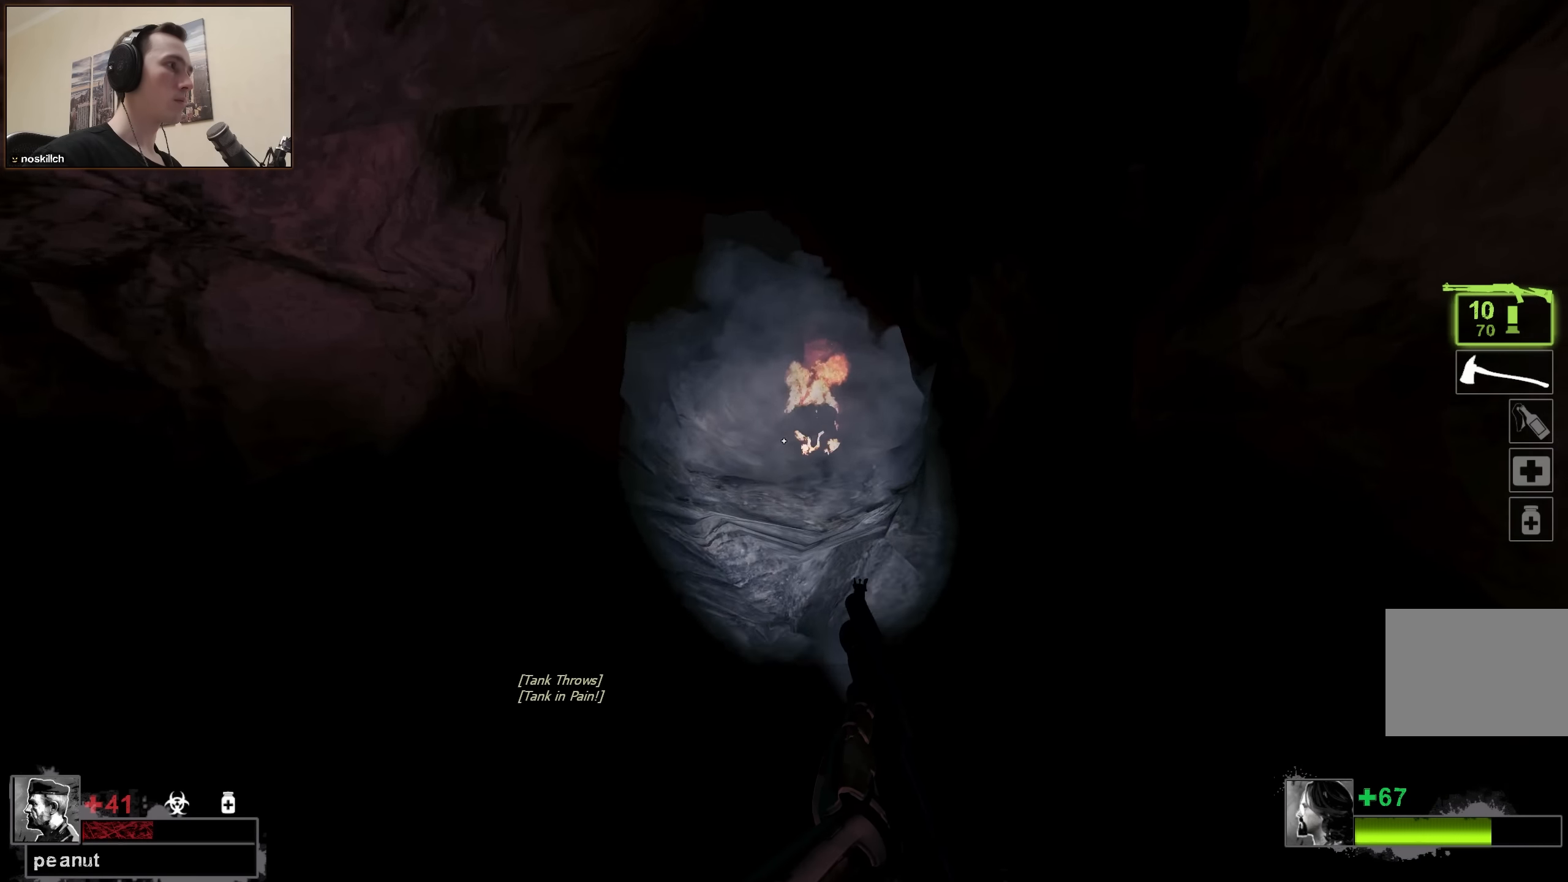
{"keys": [], "events": [[283, "w", "up"], [367, "s", "down"], [467, "s", "up"]]}
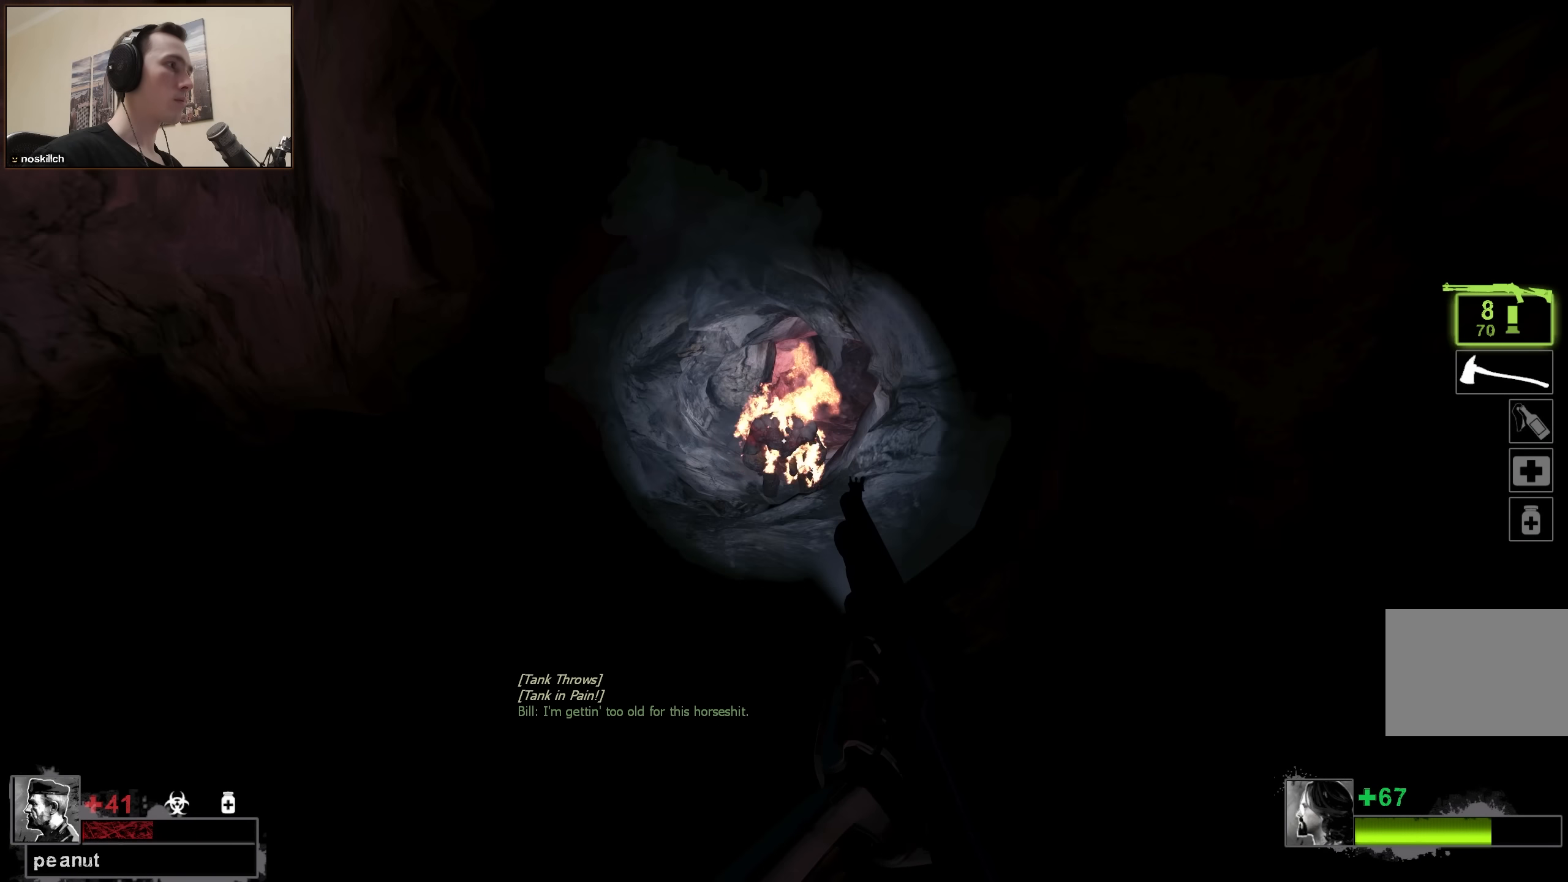
{"keys": [], "events": []}
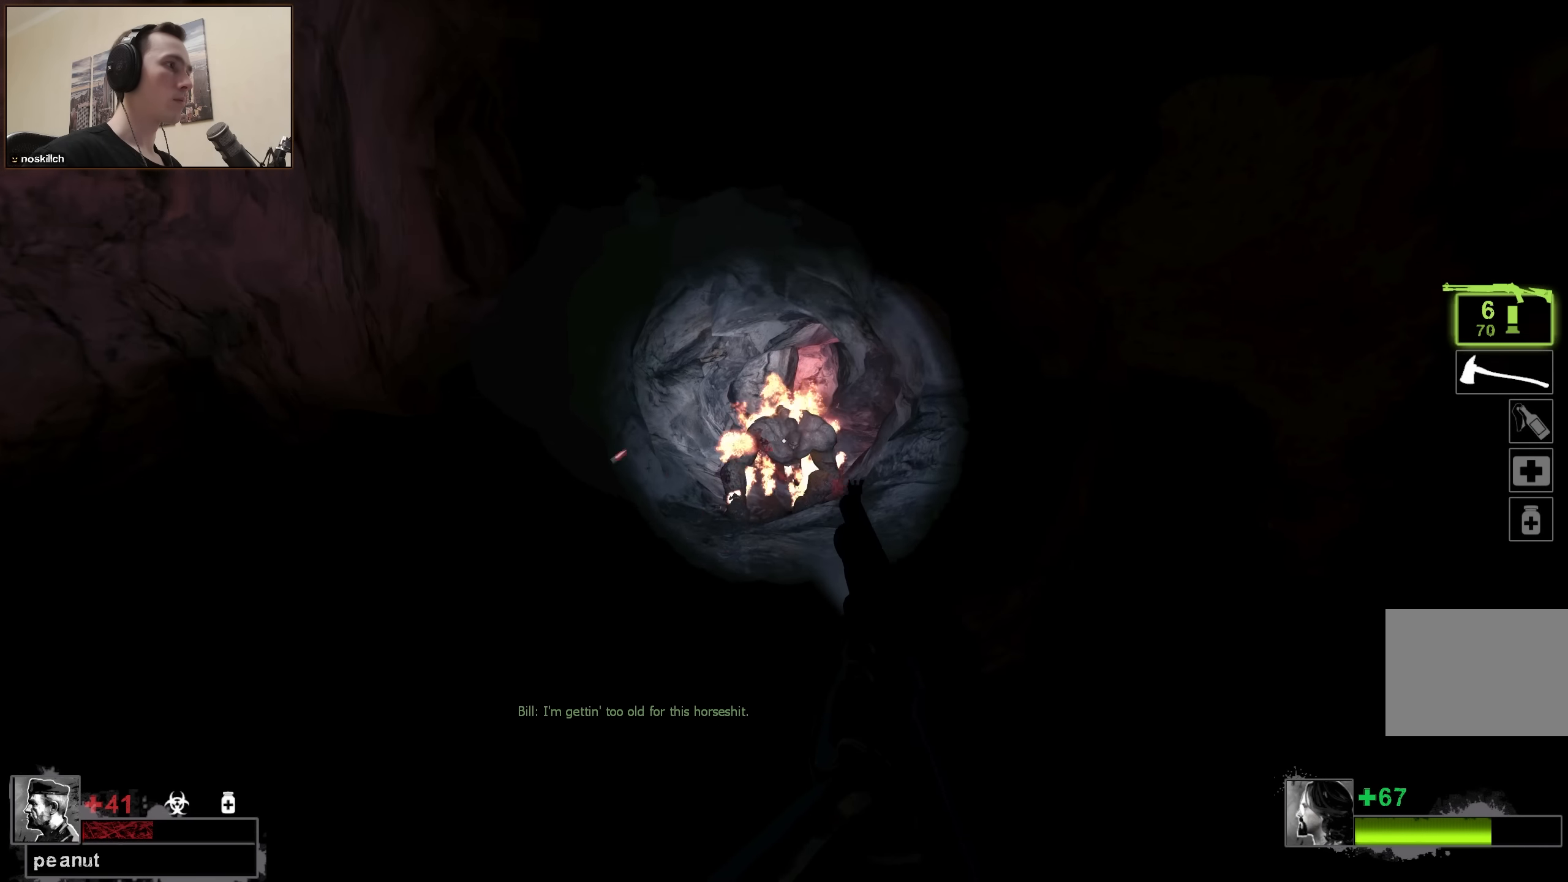
{"keys": [], "events": [[350, "s", "down"], [450, "s", "up"]]}
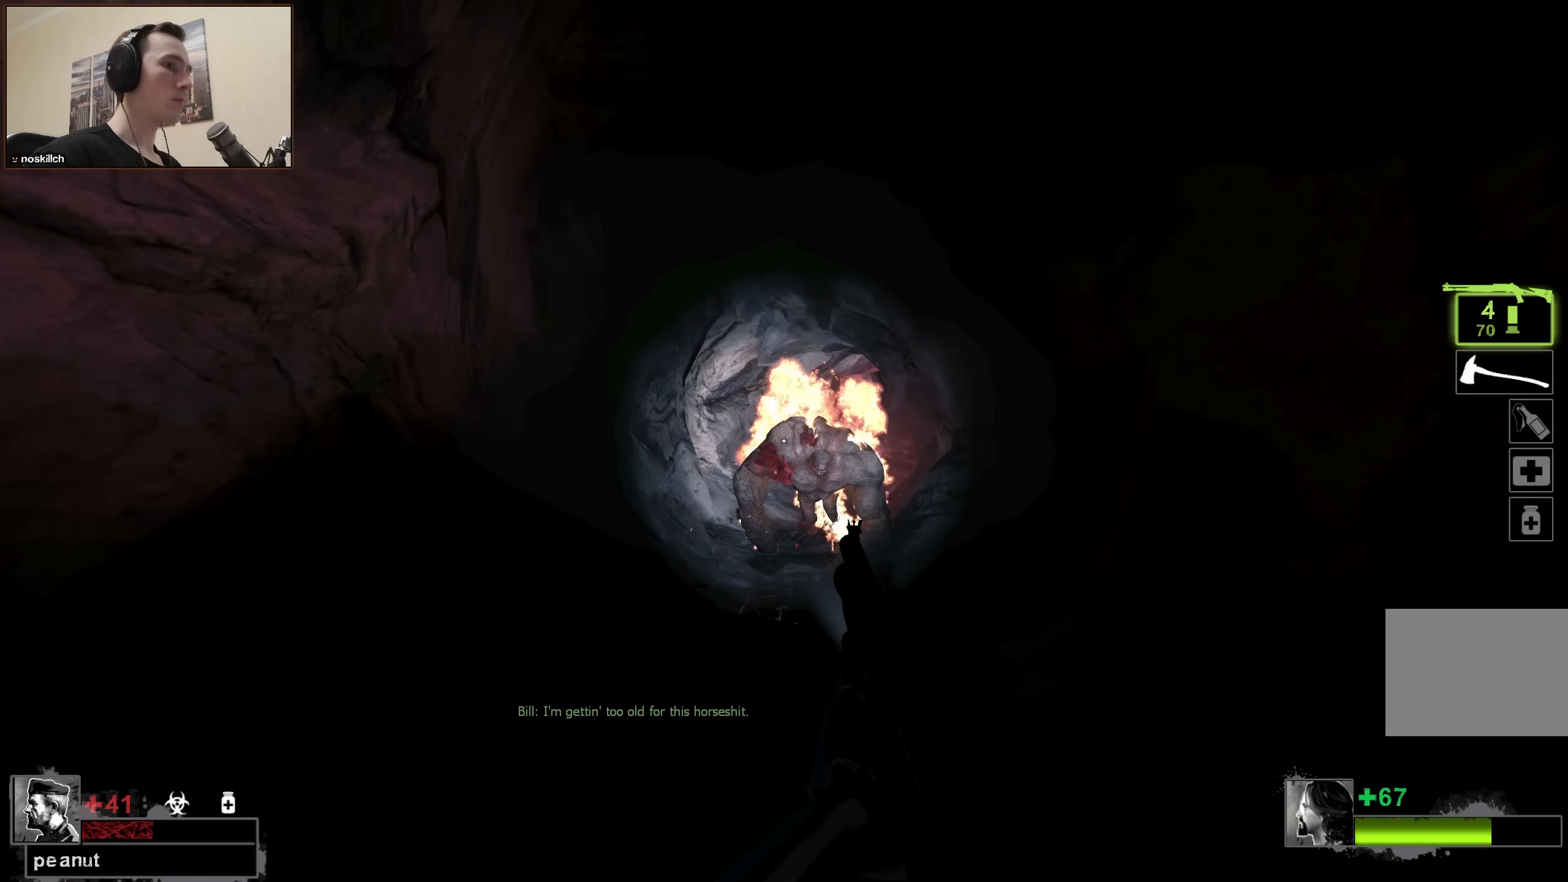
{"keys": ["d", "s"], "events": [[83, "d", "down"], [83, "s", "down"], [233, "d", "up"], [283, "s", "up"], [417, "s", "down"], [500, "d", "down"]]}
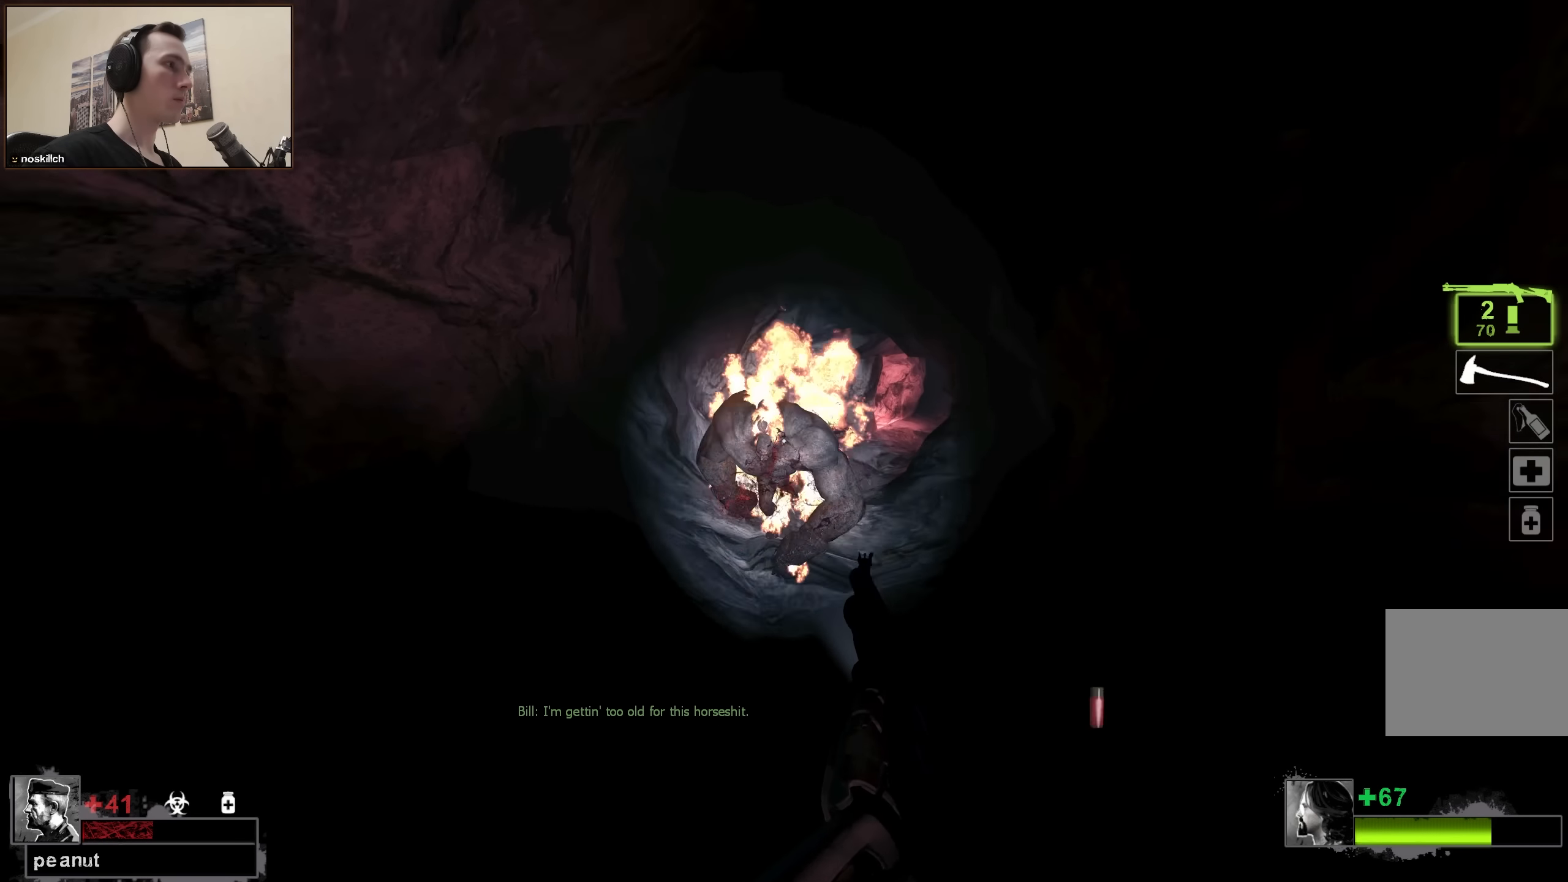
{"keys": ["d", "w"], "events": [[50, "d", "up"], [200, "d", "down"], [233, "s", "up"], [383, "w", "down"]]}
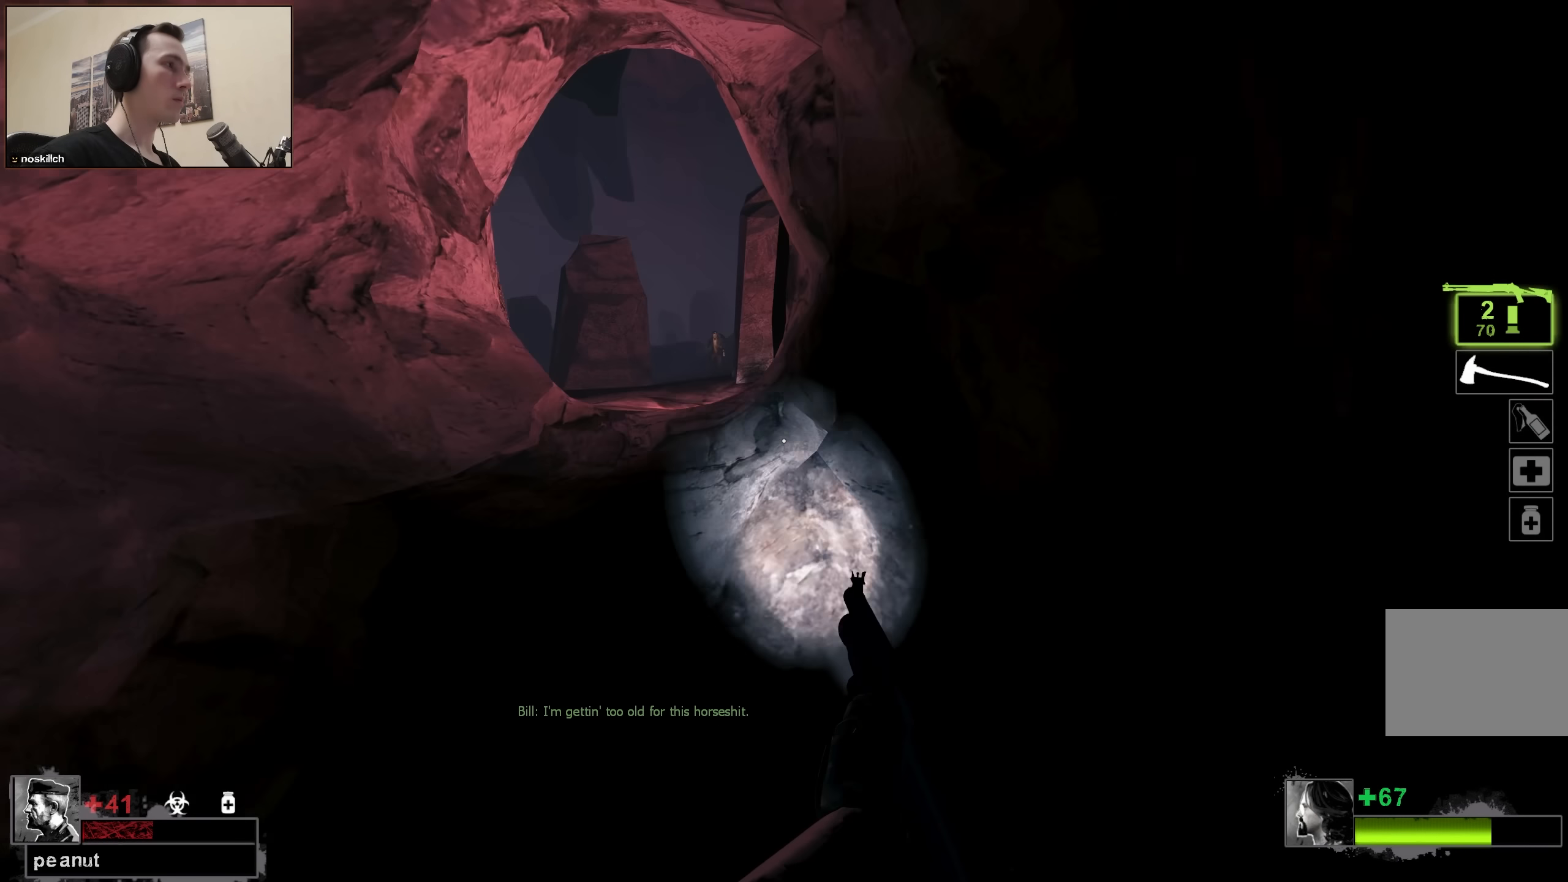
{"keys": ["w"], "events": [[83, "d", "up"], [167, "a", "down"], [250, "a", "up"], [350, "r", "down"], [450, "r", "up"]]}
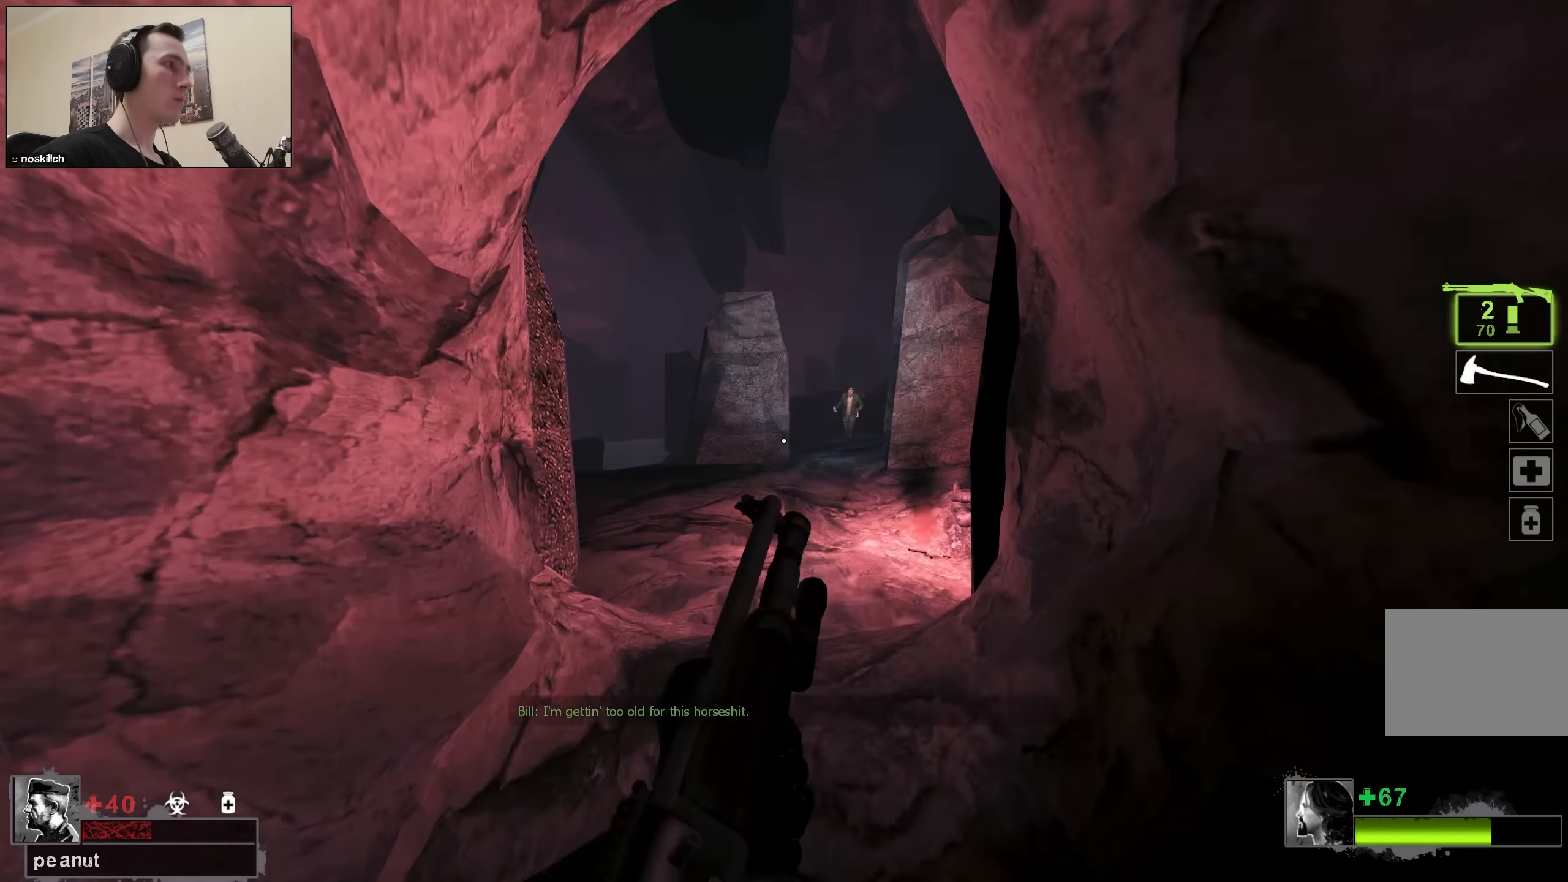
{"keys": ["a", "w"], "events": [[467, "a", "down"]]}
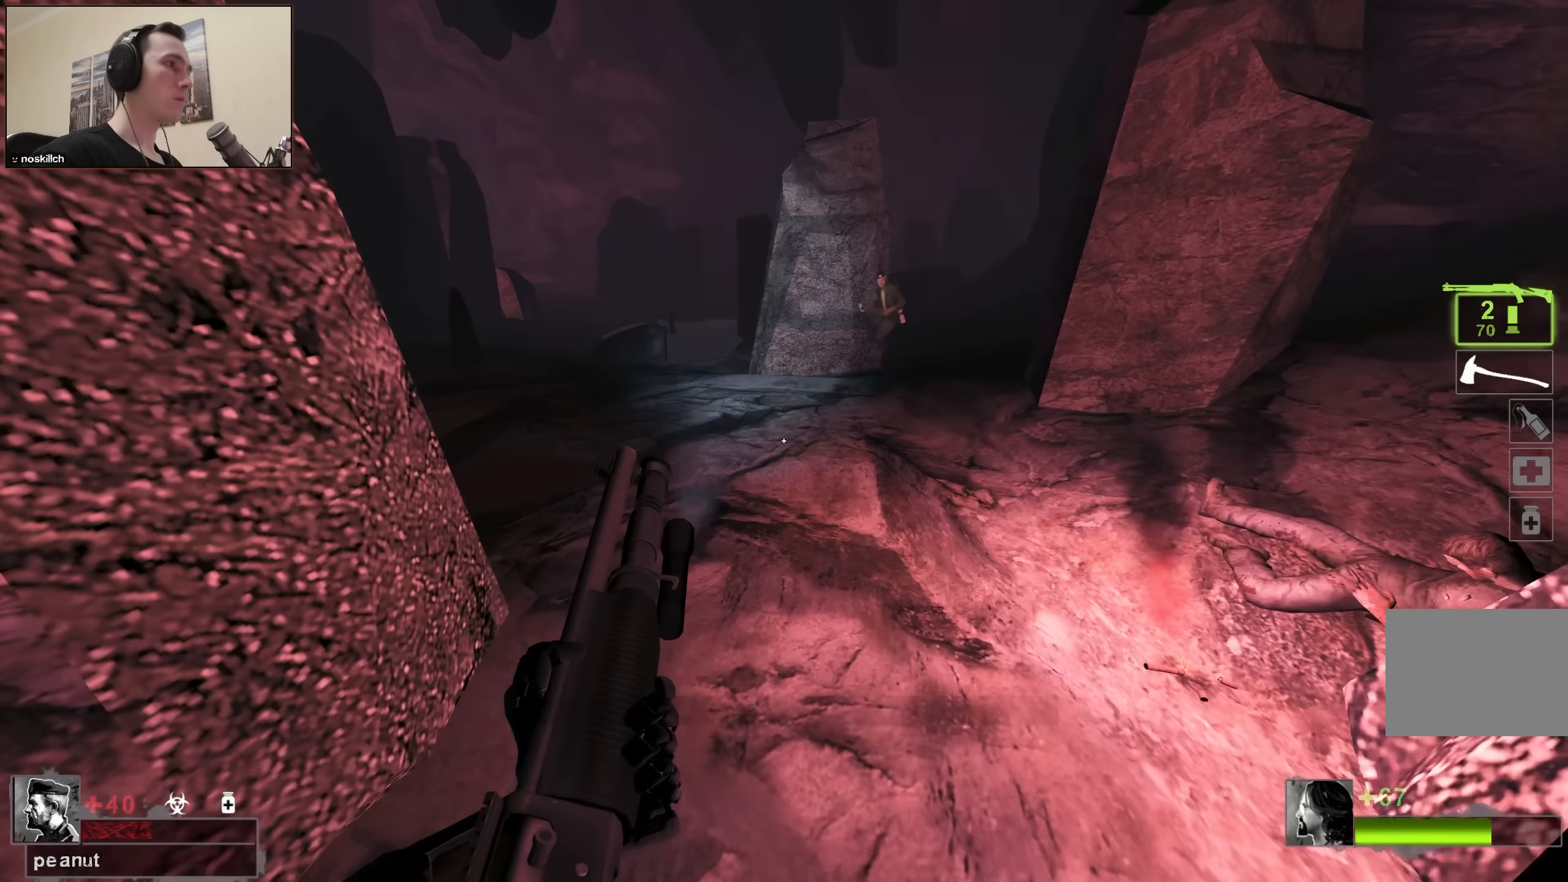
{"keys": ["a"], "events": [[17, "a", "up"], [300, "a", "down"], [300, "space", "down"], [333, "w", "up"], [433, "space", "up"]]}
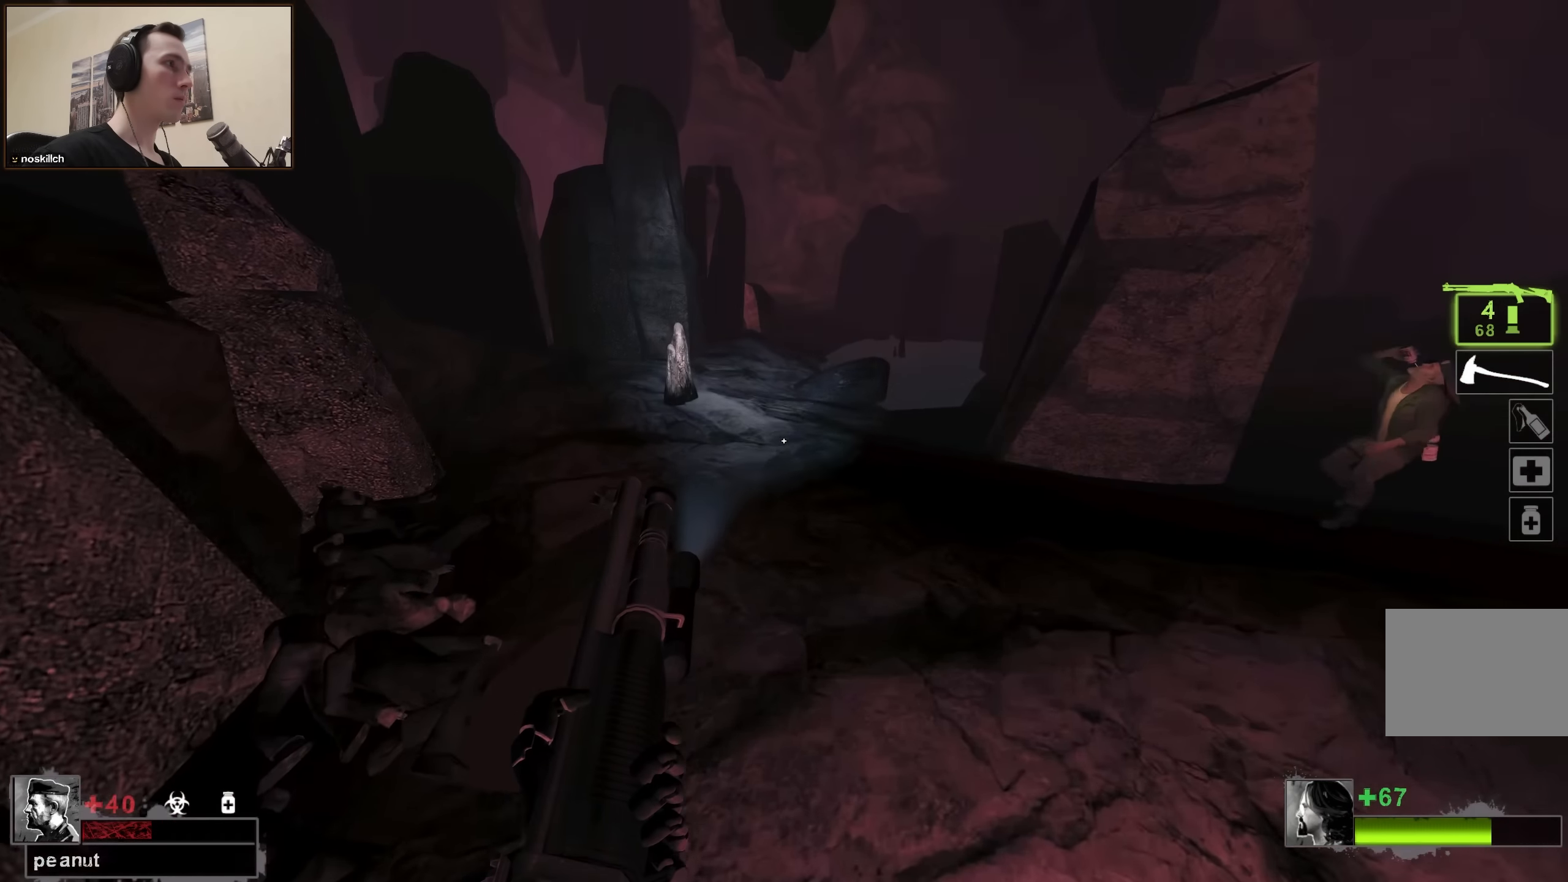
{"keys": ["w"], "events": [[167, "a", "up"], [217, "w", "down"]]}
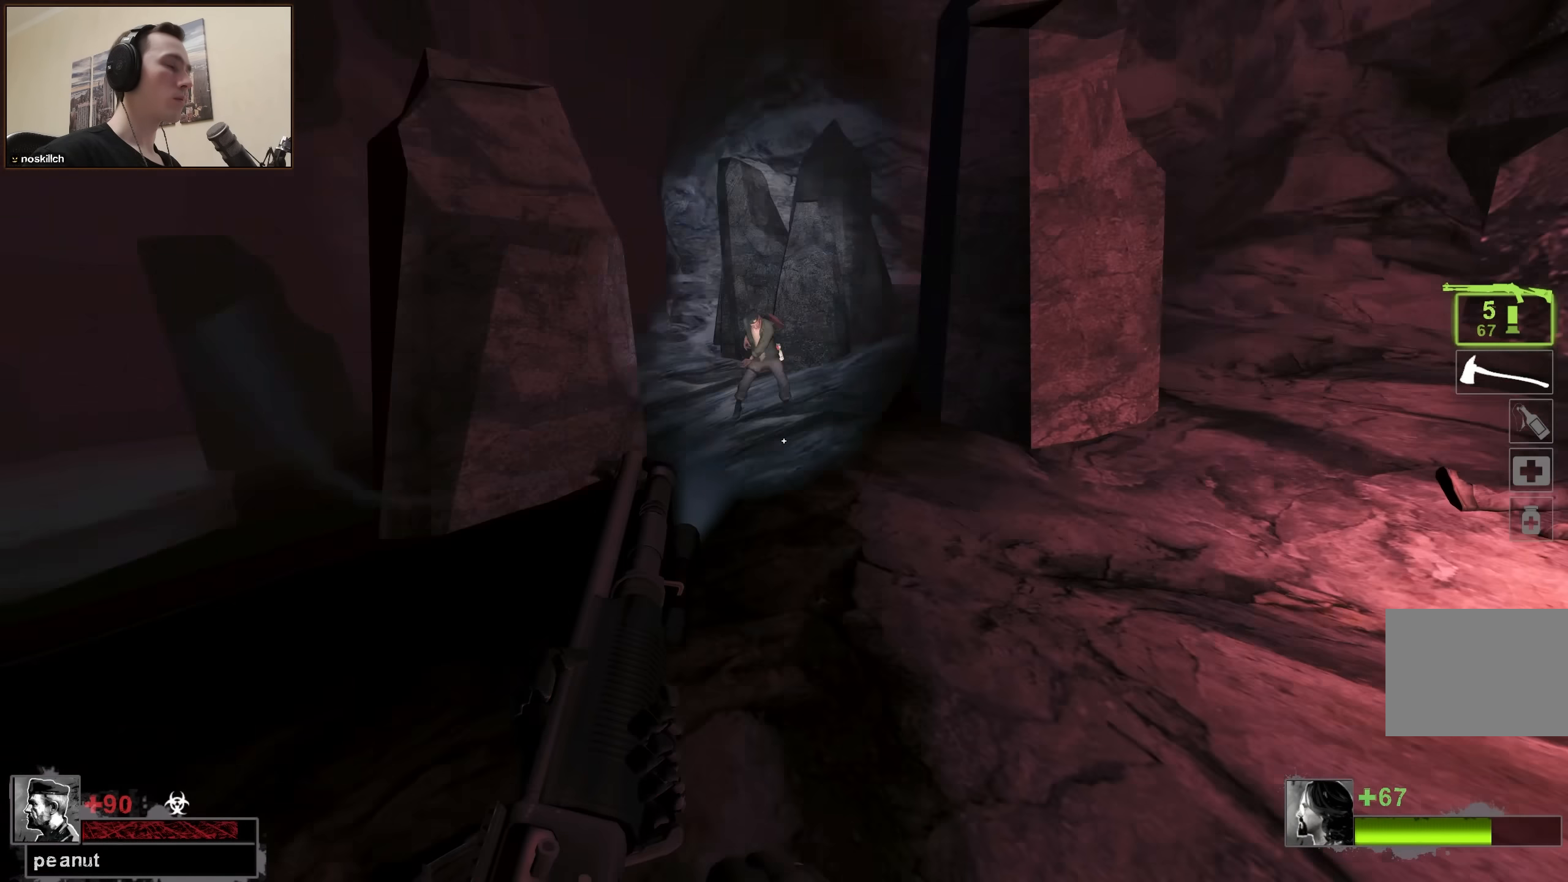
{"keys": ["a"], "events": [[83, "w", "up"], [417, "a", "down"]]}
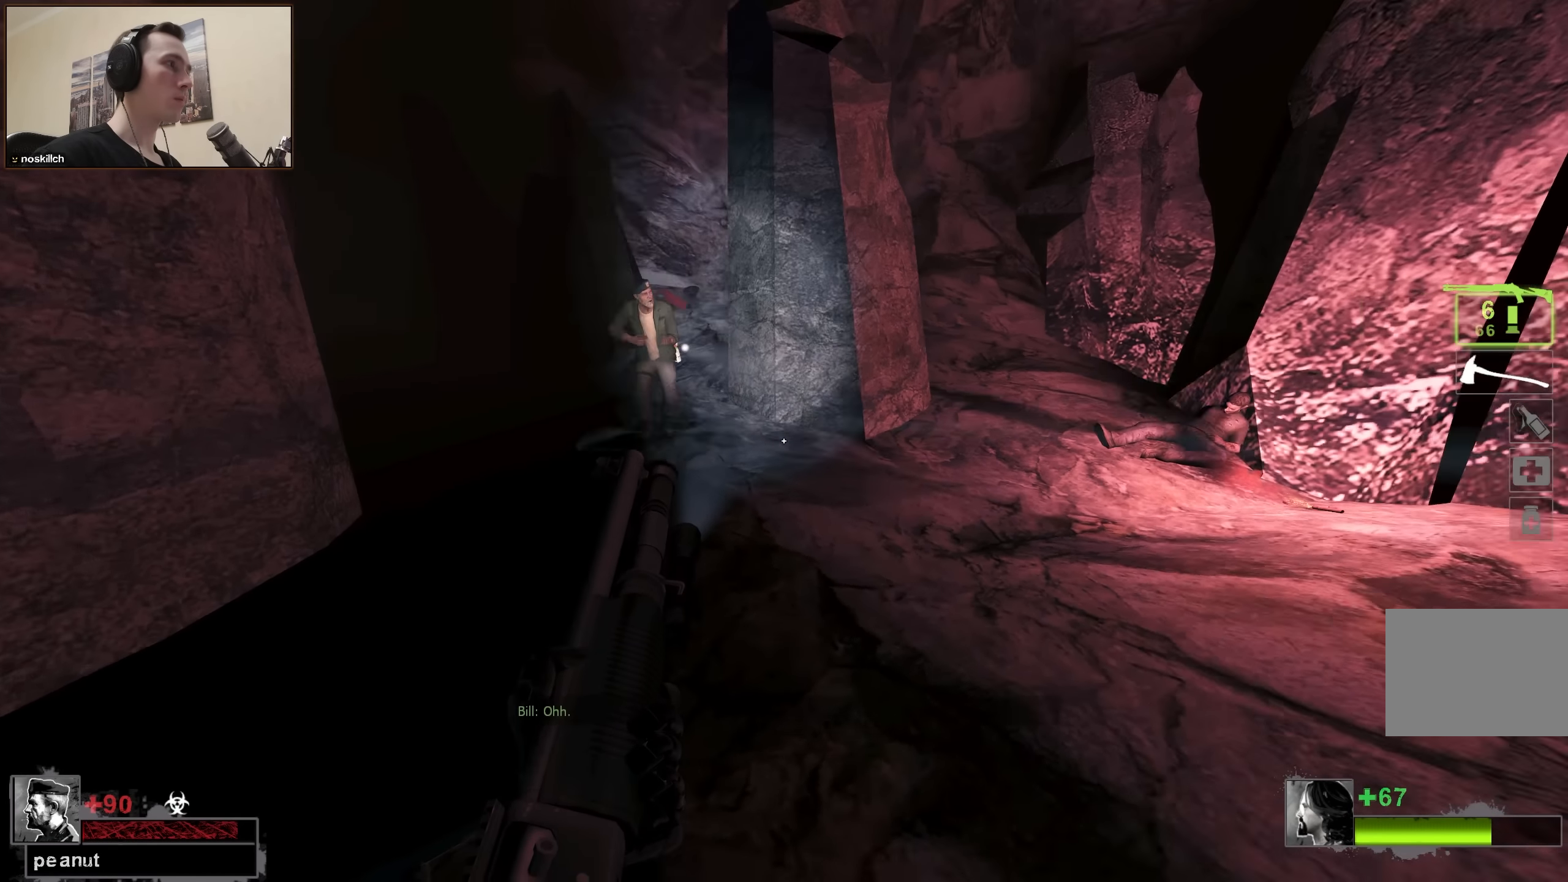
{"keys": ["s"], "events": [[200, "s", "down"], [333, "a", "up"]]}
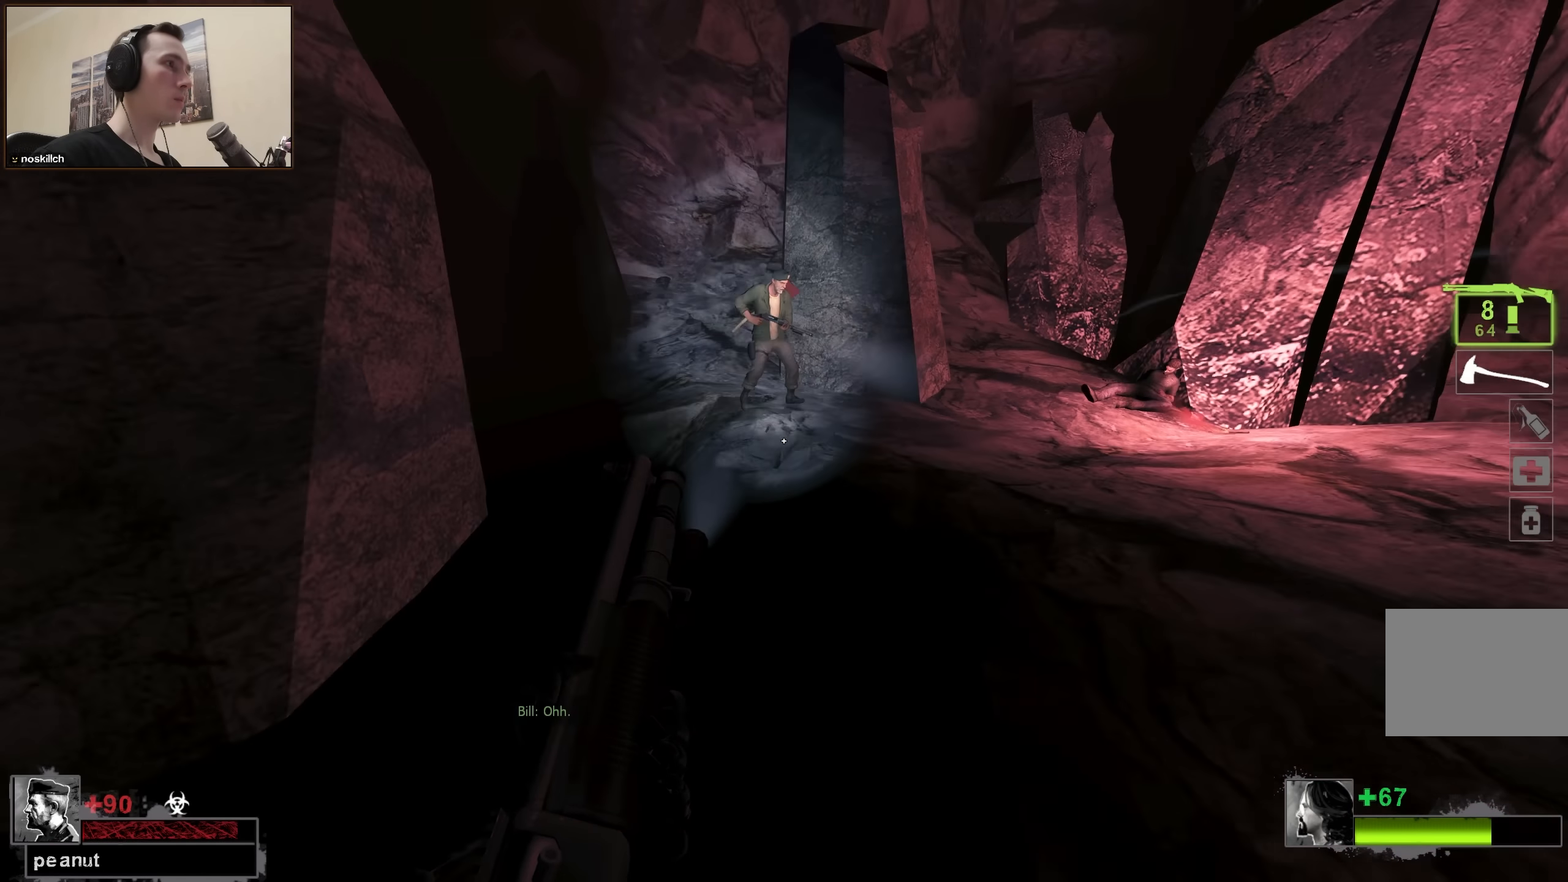
{"keys": [], "events": [[33, "s", "up"], [67, "a", "down"], [117, "a", "up"]]}
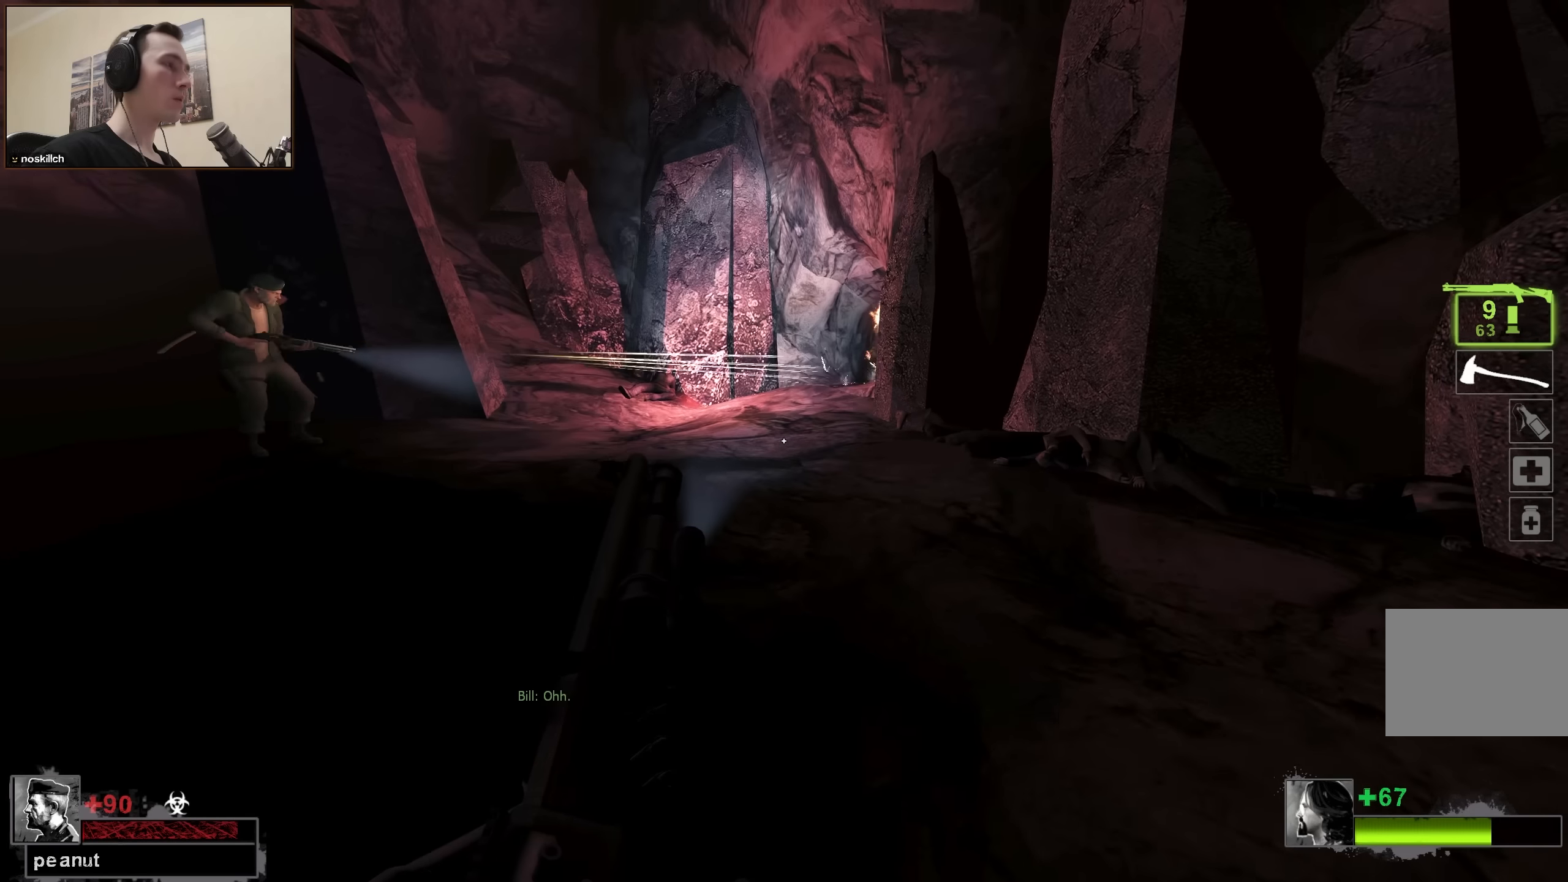
{"keys": ["w"], "events": [[83, "w", "down"], [233, "a", "down"], [333, "a", "up"]]}
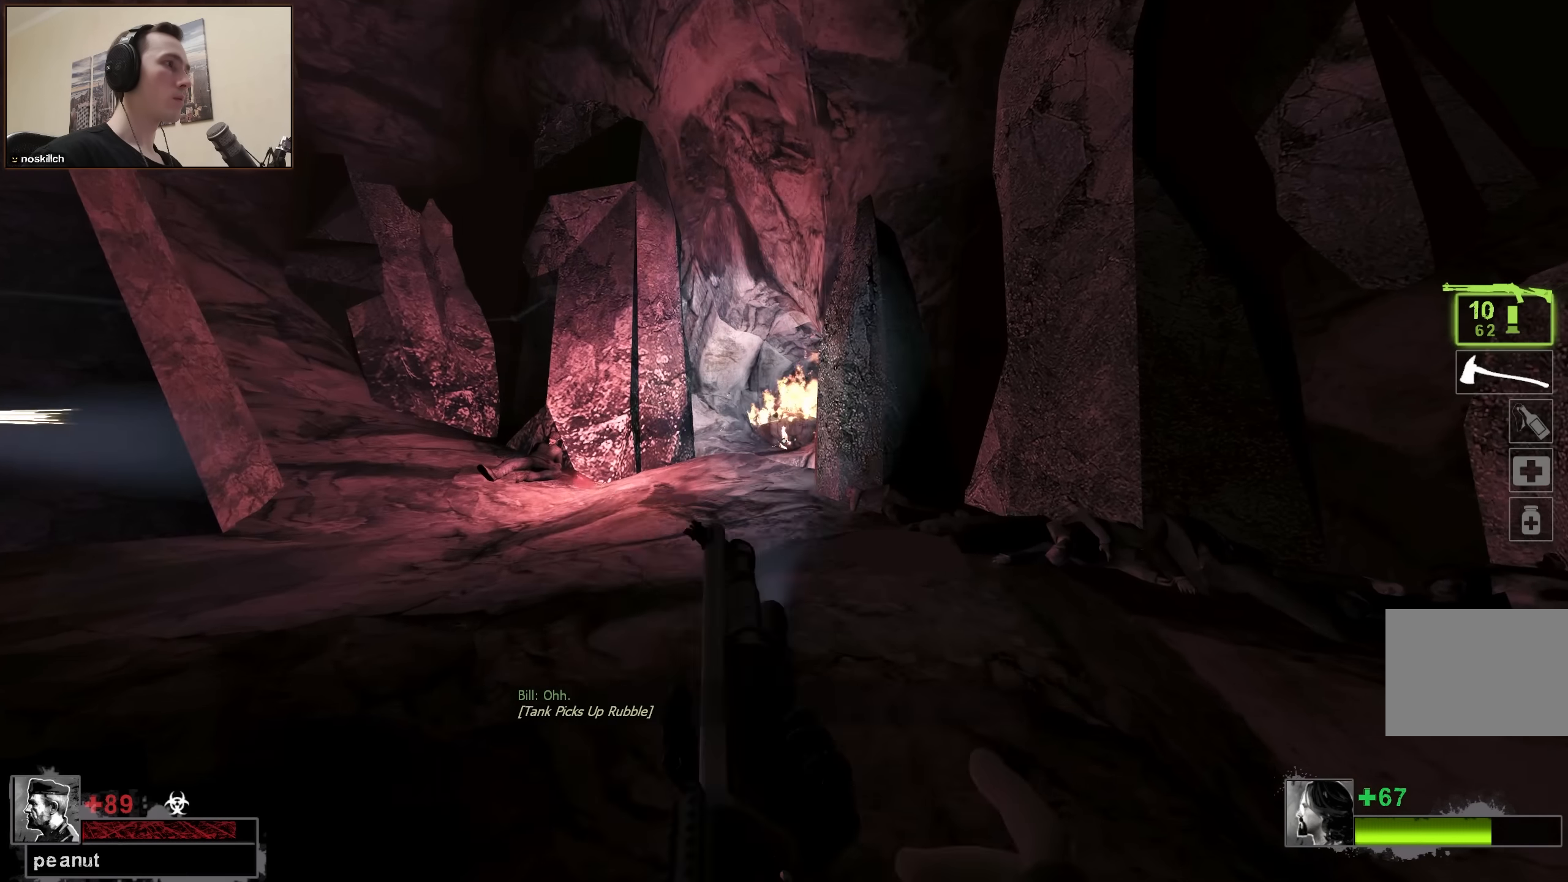
{"keys": [], "events": [[16, "a", "down"], [100, "a", "up"], [333, "d", "down"], [333, "w", "up"], [433, "d", "up"]]}
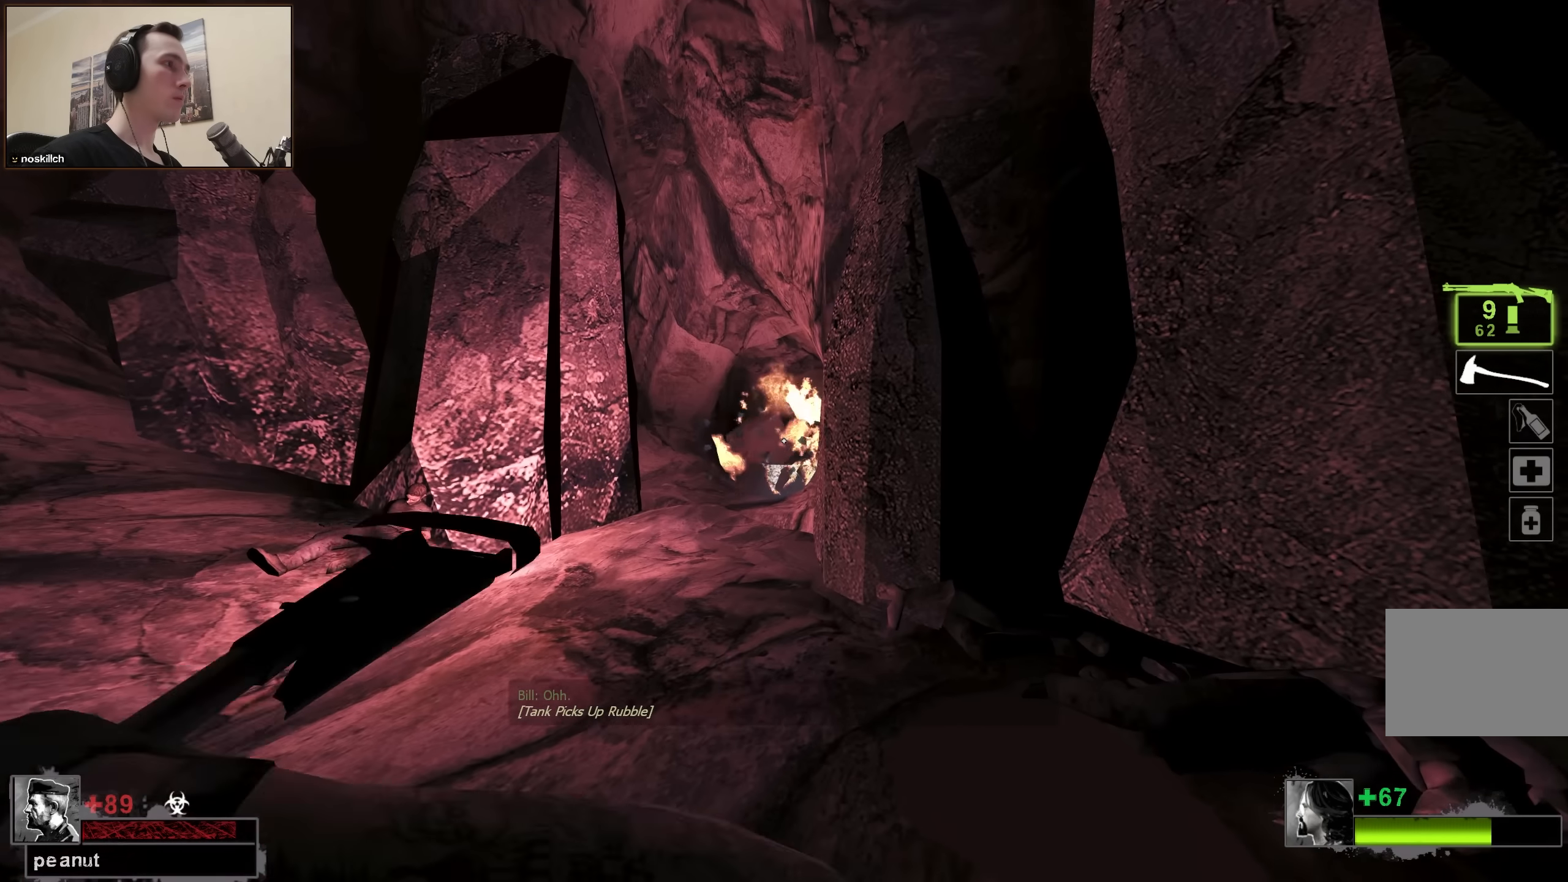
{"keys": ["w"], "events": [[83, "s", "down"], [166, "r", "down"], [266, "r", "up"], [266, "s", "up"], [350, "w", "down"]]}
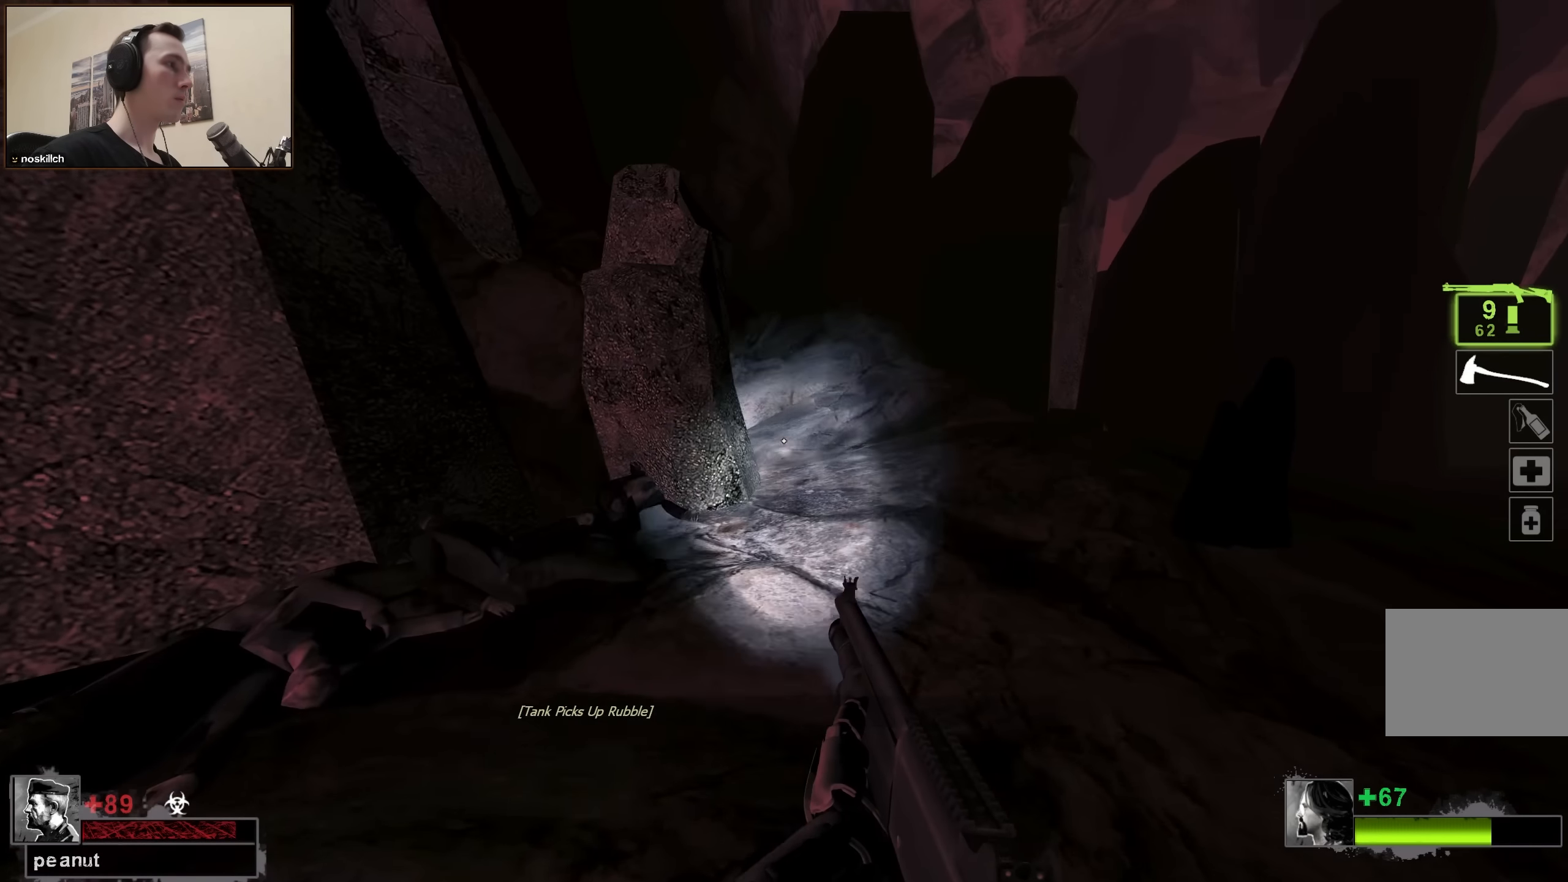
{"keys": ["d"], "events": [[50, "r", "down"], [183, "r", "up"], [433, "d", "down"], [433, "w", "up"]]}